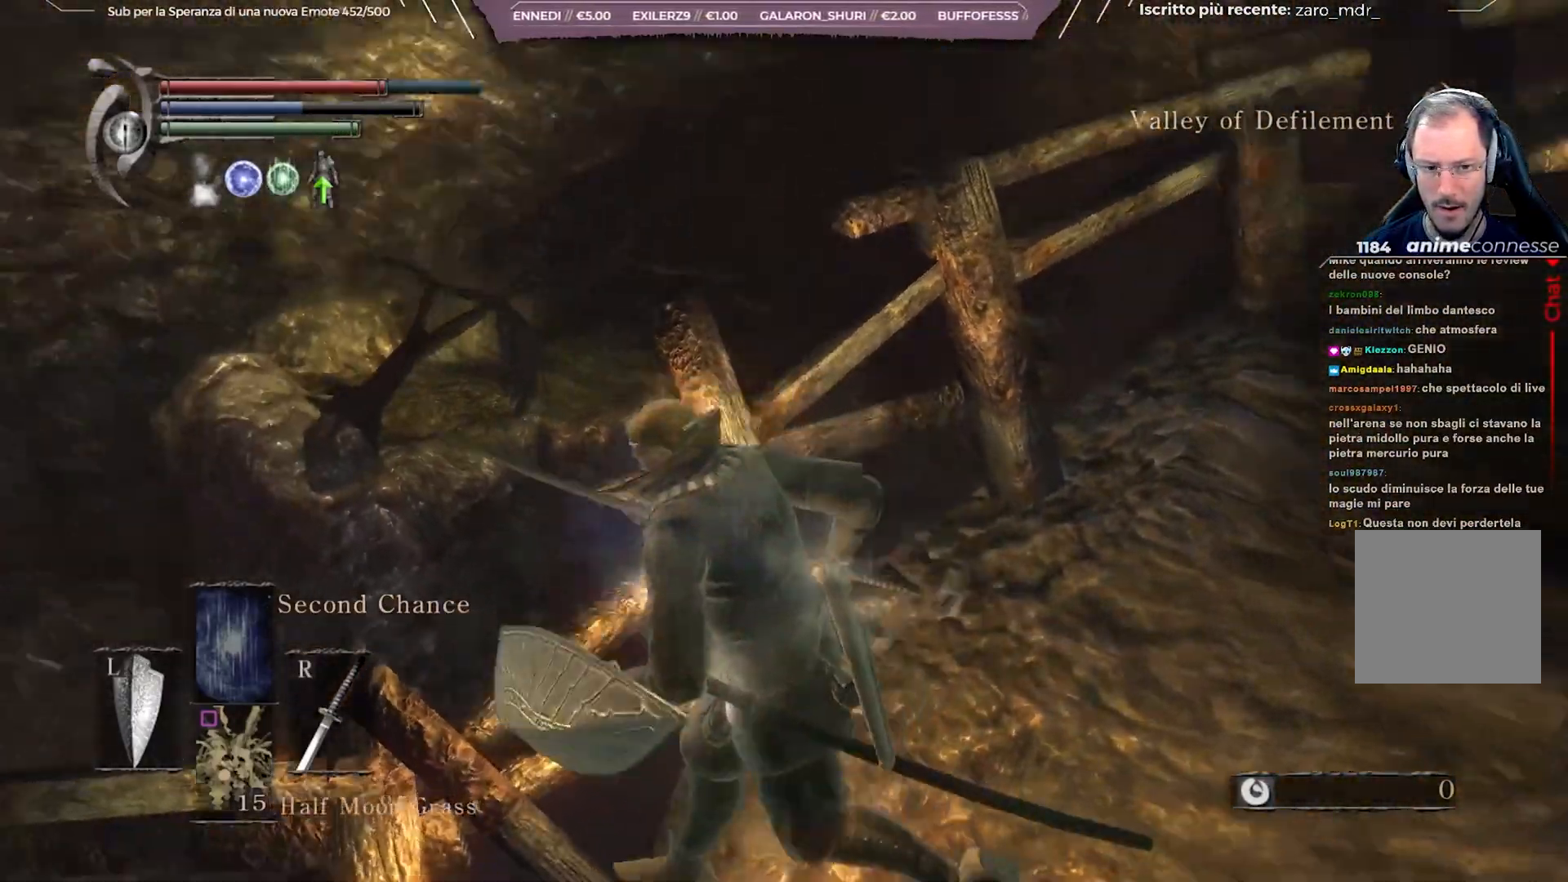
Gameplay with a controller (Xbox layout); each line is a JSON object with the inputs held at the frame after it. "events" lists button and stick changes between this image and that frame as [ms after this image, input, new state], when the widget could be followed in between. Not read: L3.
{"buttons": [], "left_stick": "center", "right_stick": "down-right", "events": [[117, "left_stick", "center"], [150, "right_stick", "center"], [417, "right_stick", "down-right"]]}
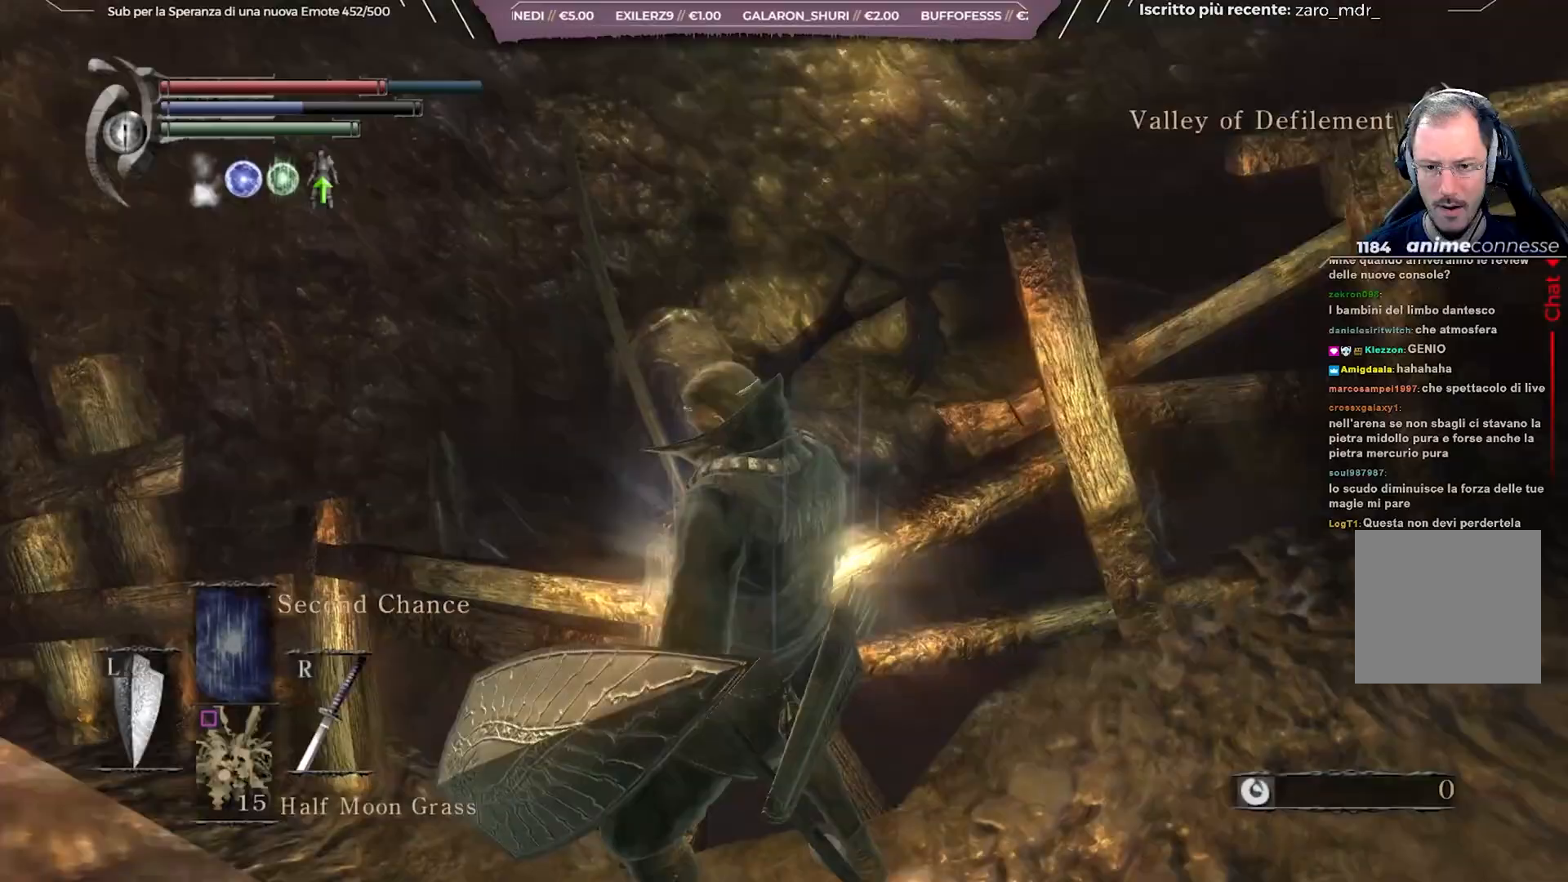
{"buttons": [], "left_stick": "center", "right_stick": "center", "events": [[183, "right_stick", "center"]]}
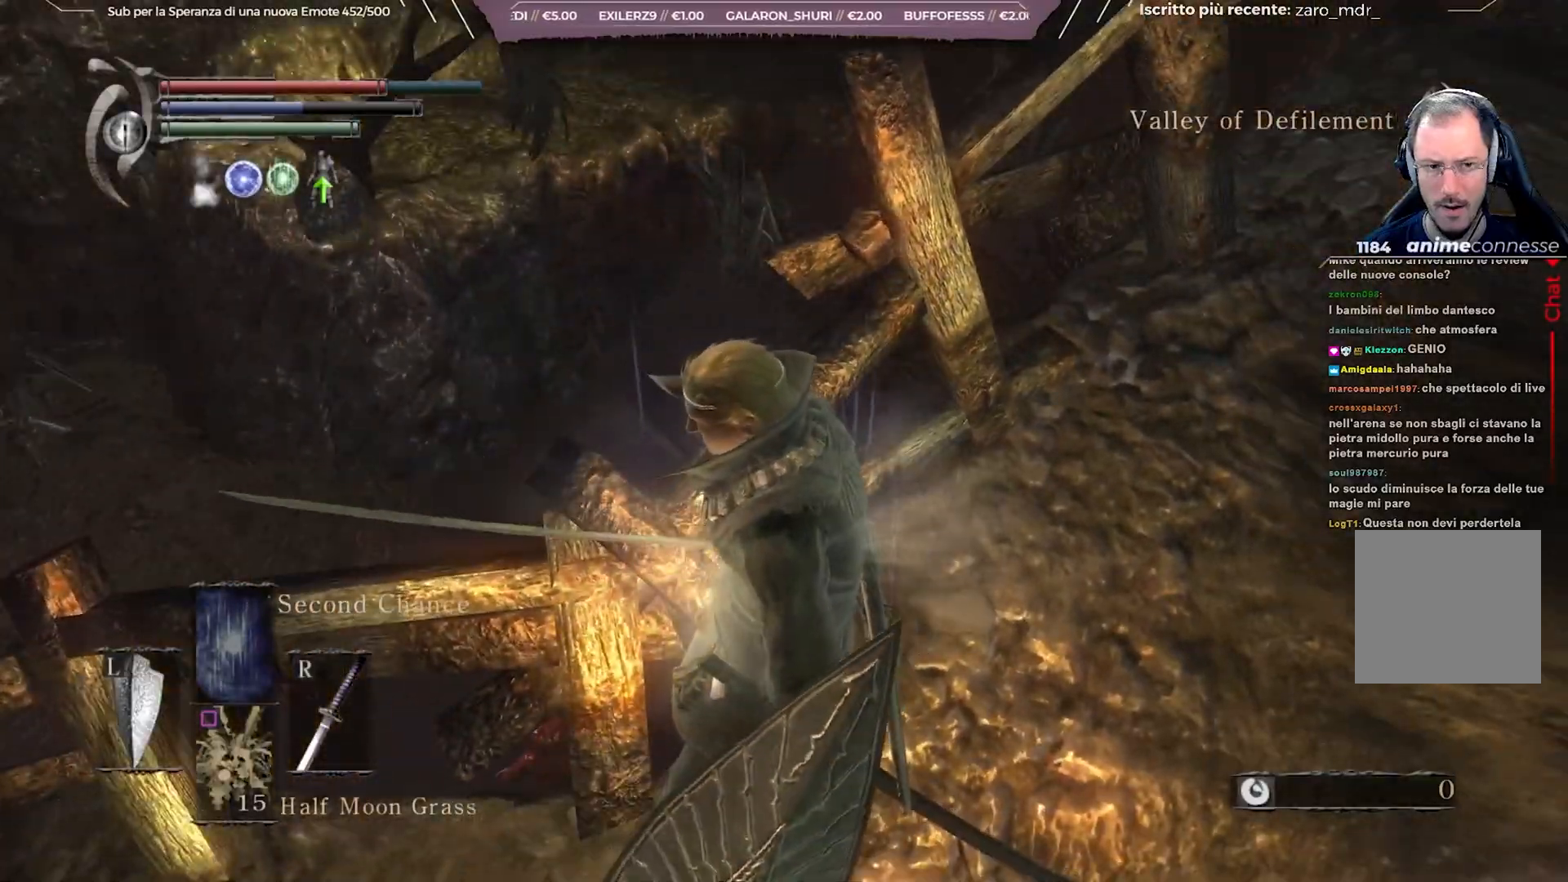
{"buttons": [], "left_stick": "up", "right_stick": "right", "events": [[167, "right_stick", "right"], [200, "left_stick", "up"]]}
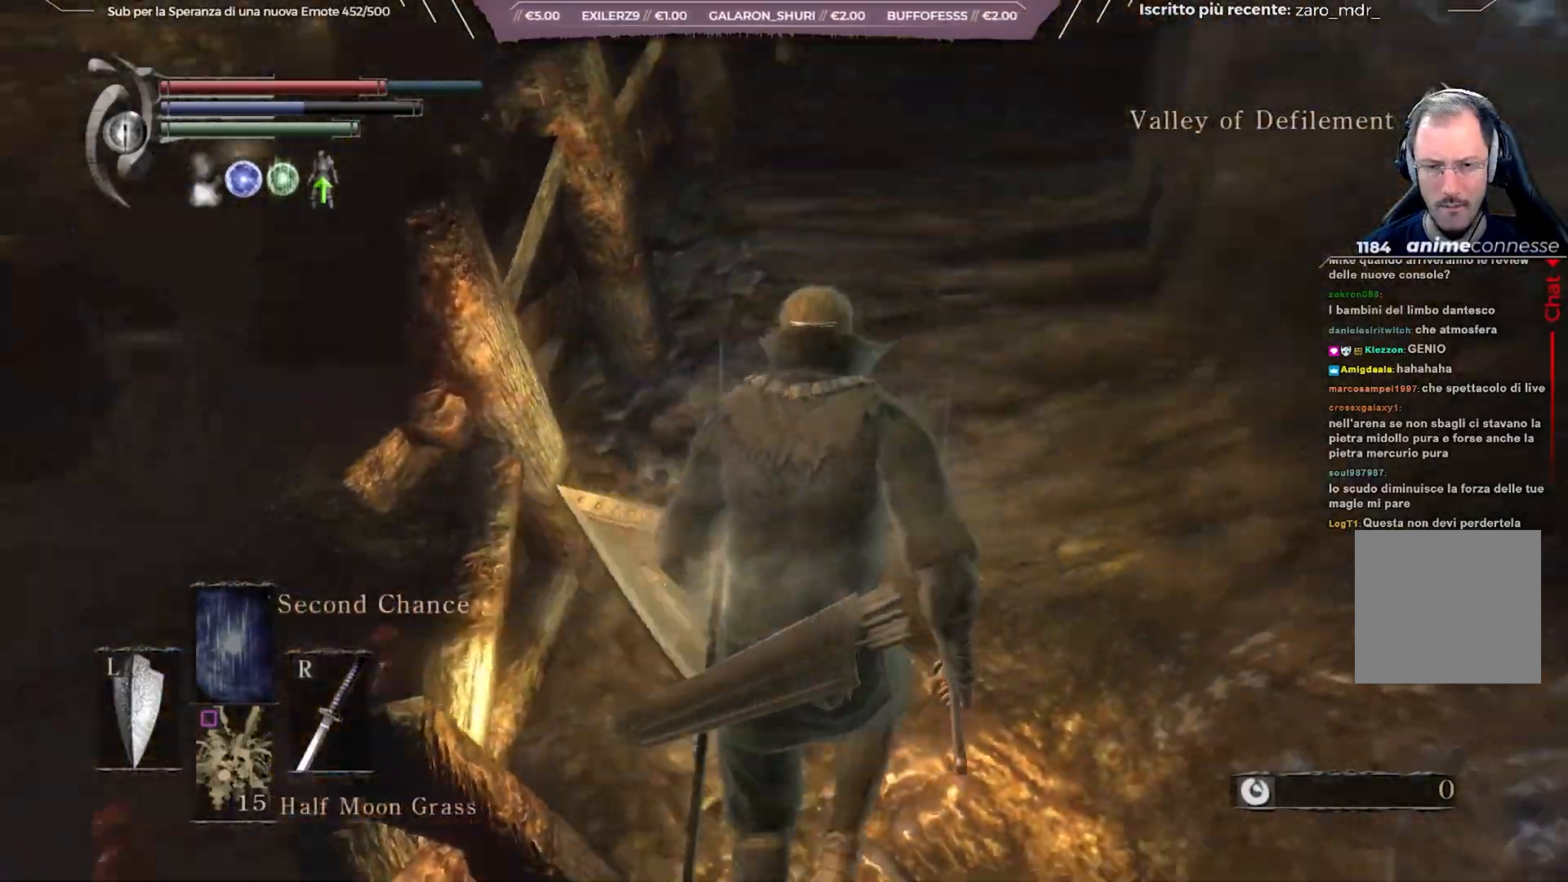
{"buttons": [], "left_stick": "up", "right_stick": "center", "events": [[33, "right_stick", "center"], [267, "right_stick", "up"], [350, "right_stick", "center"]]}
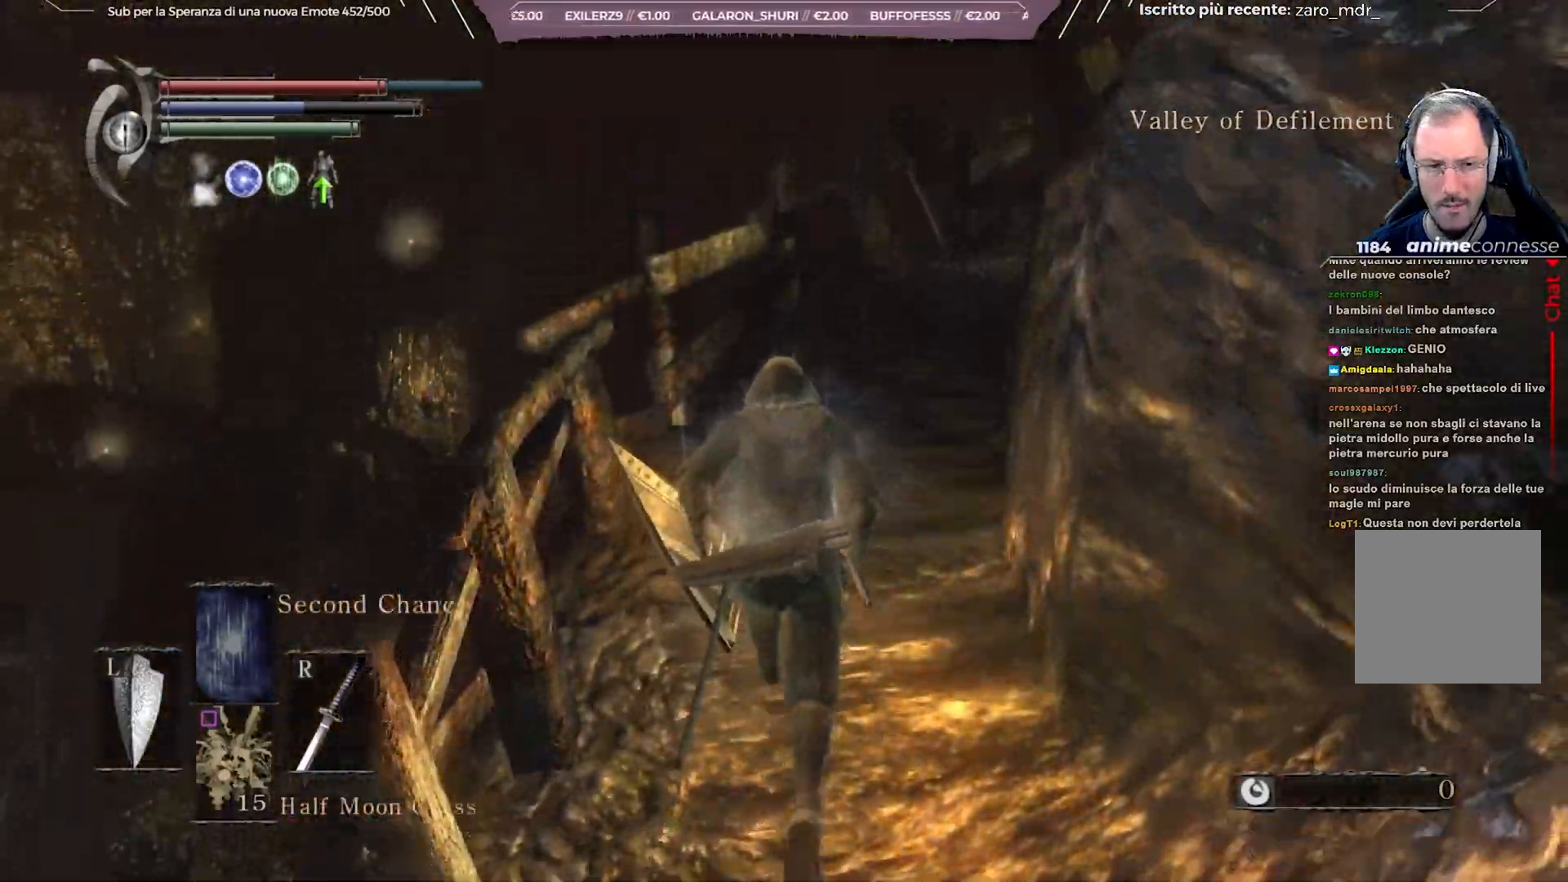
{"buttons": ["B"], "left_stick": "up", "right_stick": "center", "events": [[50, "B", "down"], [317, "right_stick", "down-right"], [450, "right_stick", "center"]]}
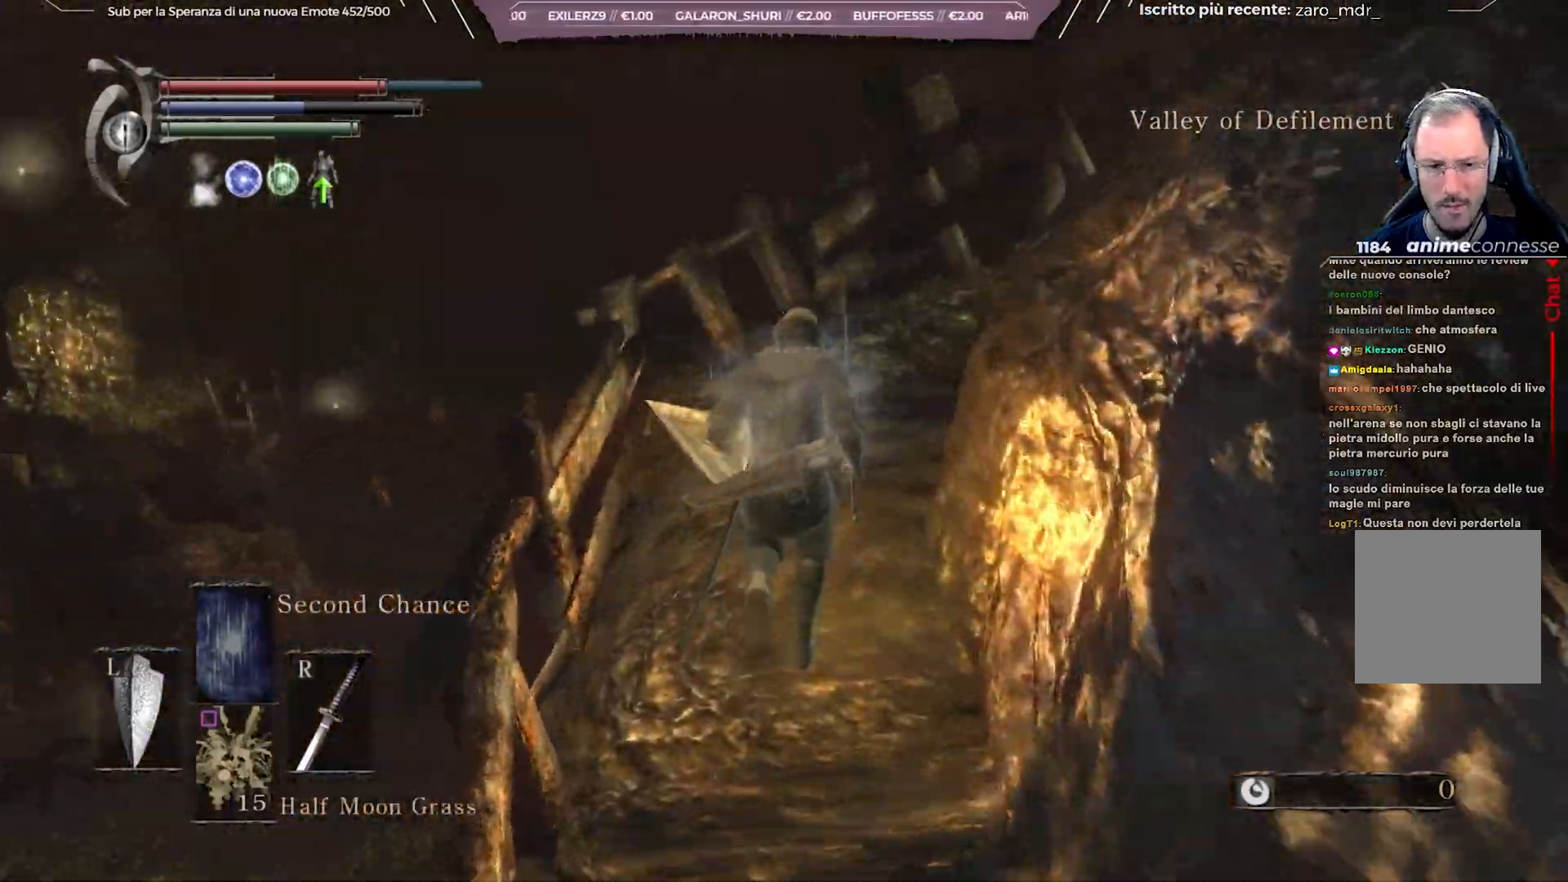
{"buttons": ["B"], "left_stick": "up", "right_stick": "center", "events": [[233, "right_stick", "down-right"], [367, "right_stick", "center"]]}
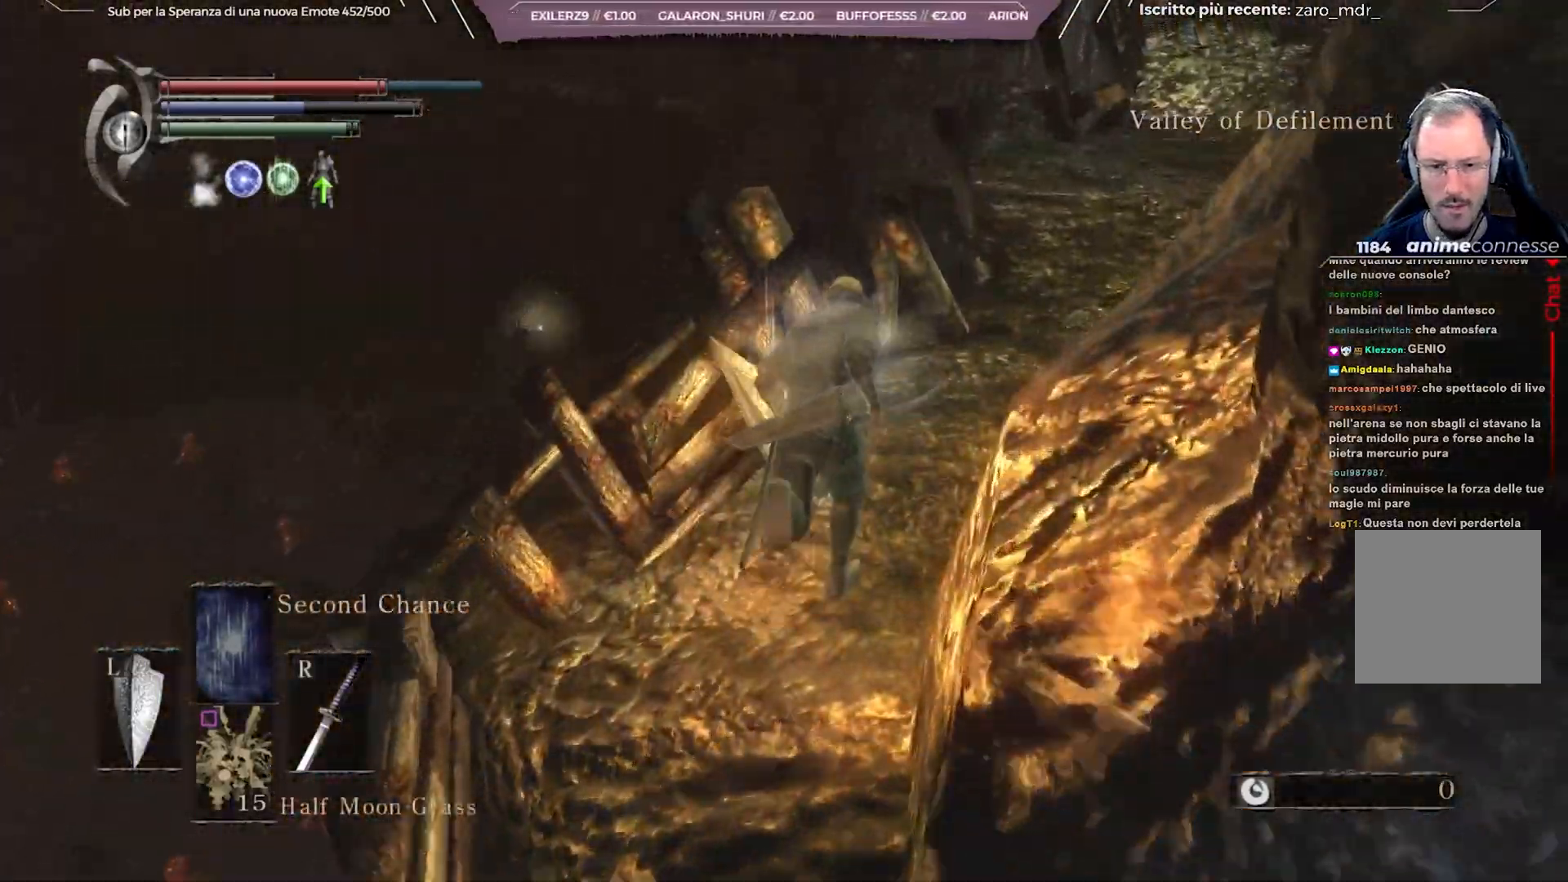
{"buttons": ["B"], "left_stick": "up-right", "right_stick": "center", "events": [[250, "left_stick", "up-right"]]}
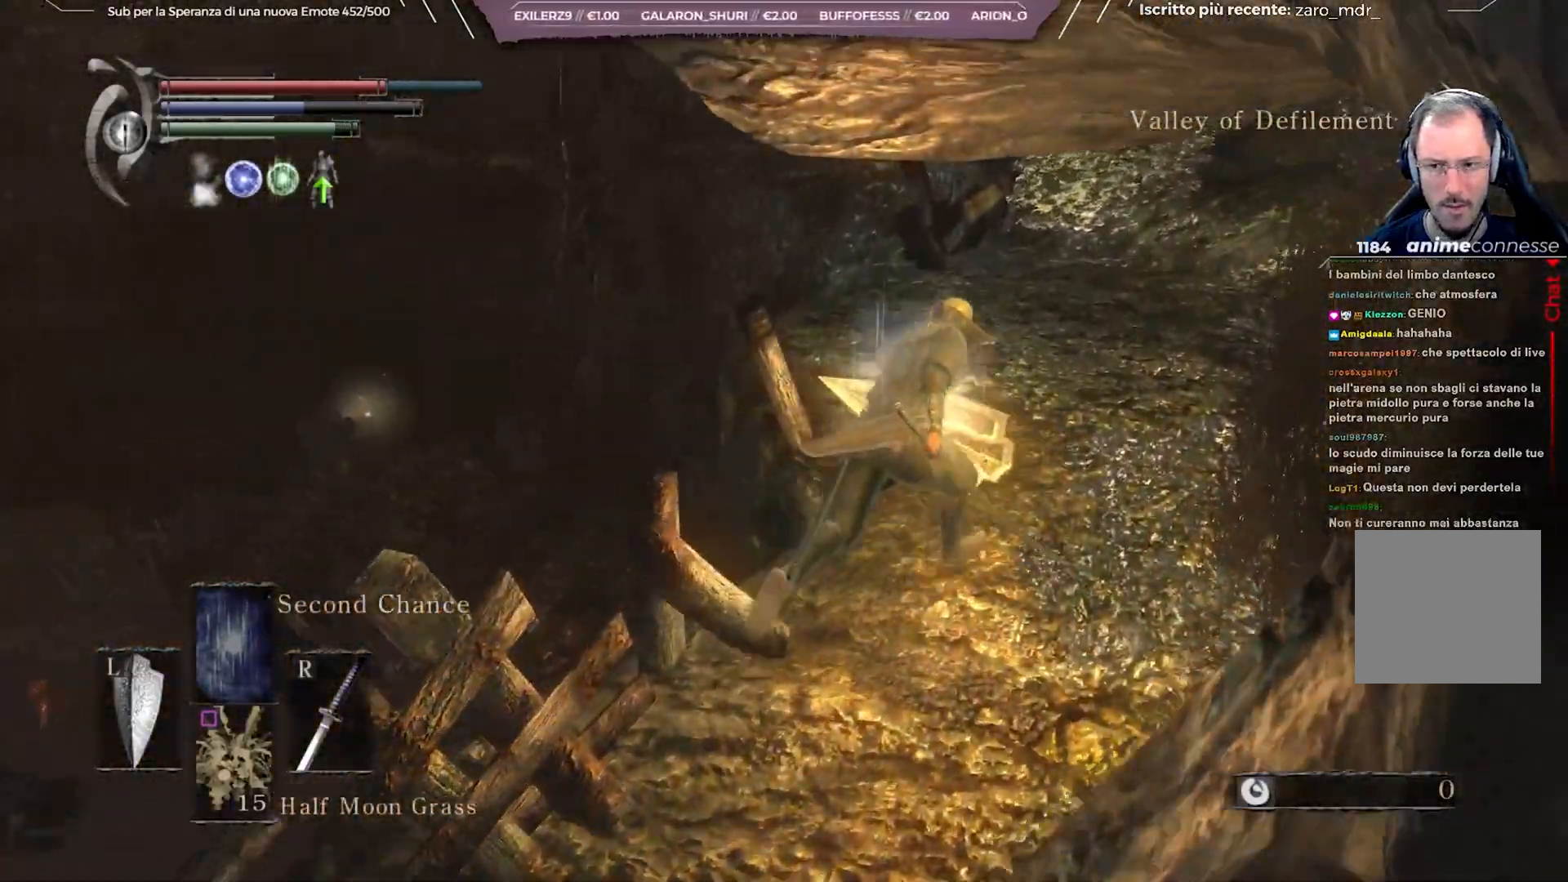
{"buttons": ["B"], "left_stick": "up-right", "right_stick": "down-left", "events": [[233, "right_stick", "down-left"]]}
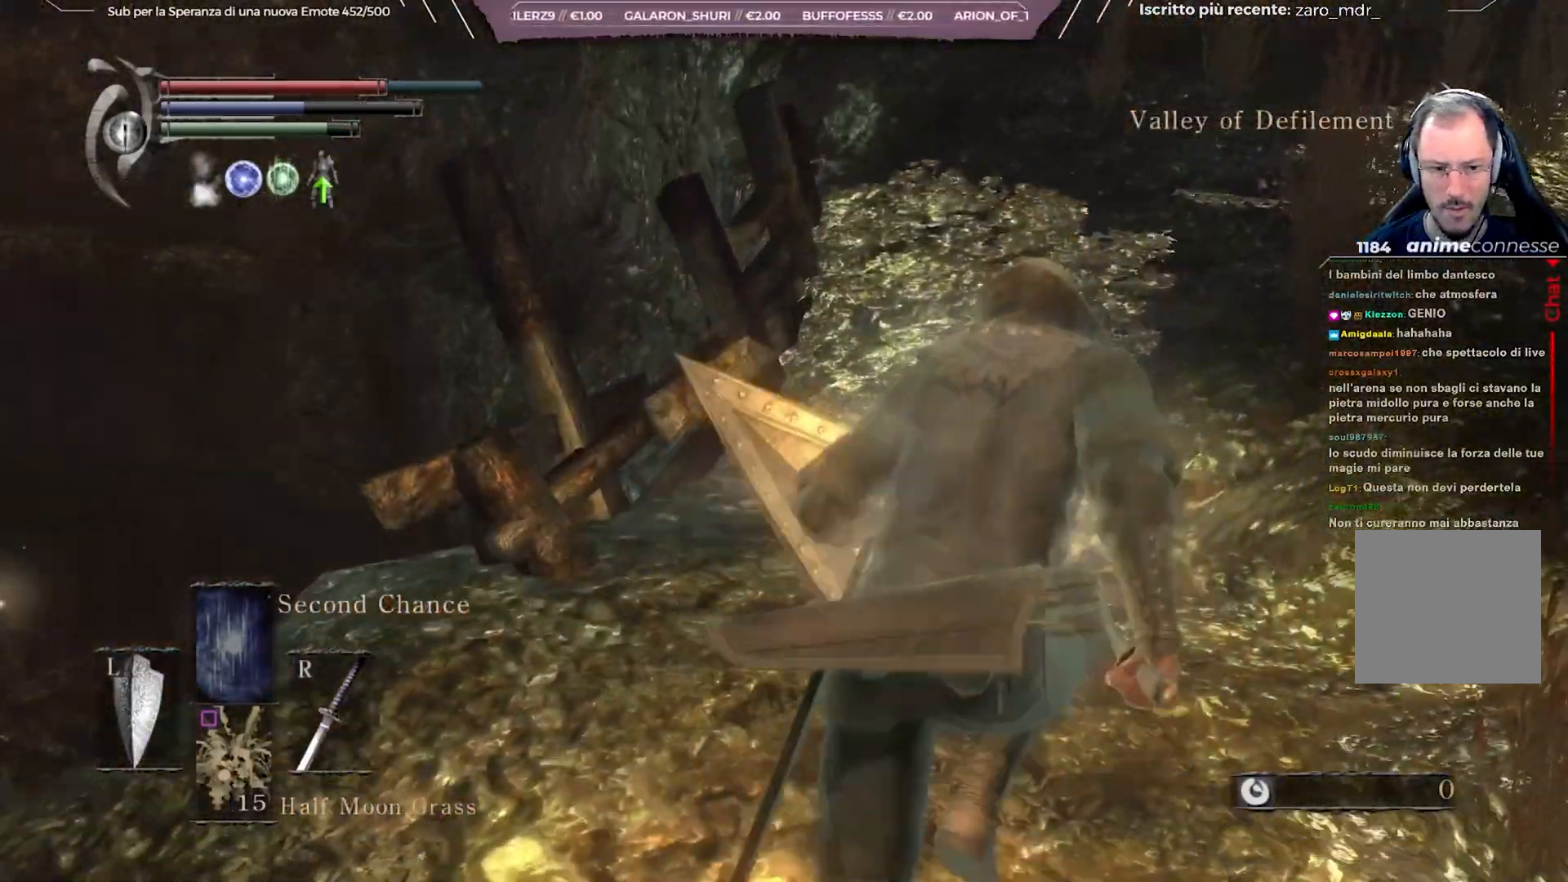
{"buttons": ["B"], "left_stick": "up", "right_stick": "down-left", "events": [[267, "left_stick", "up"]]}
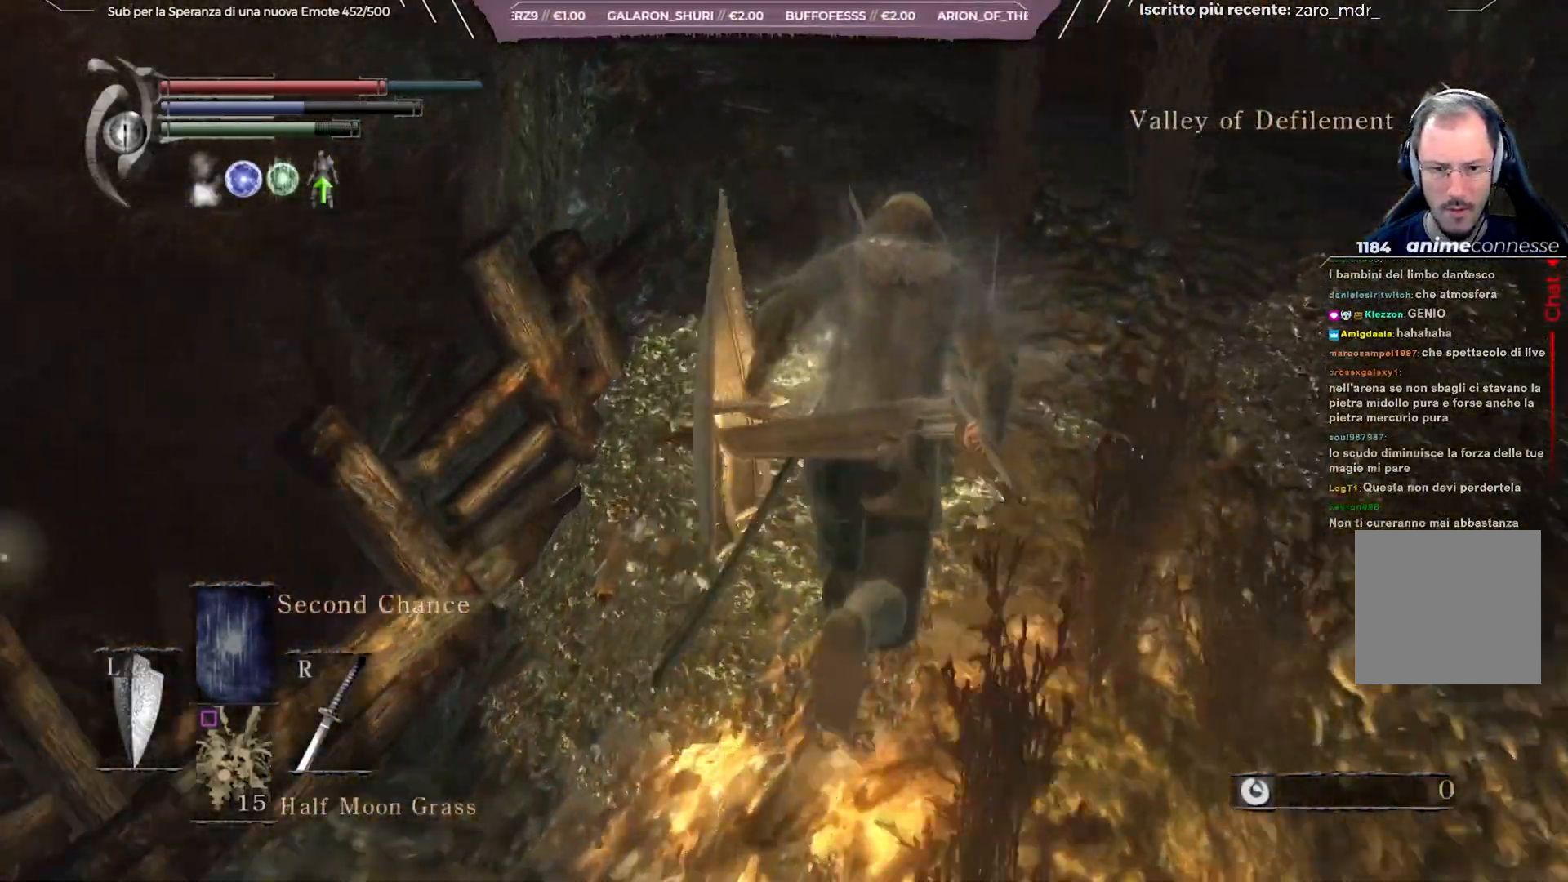
{"buttons": ["B"], "left_stick": "up", "right_stick": "down-left", "events": []}
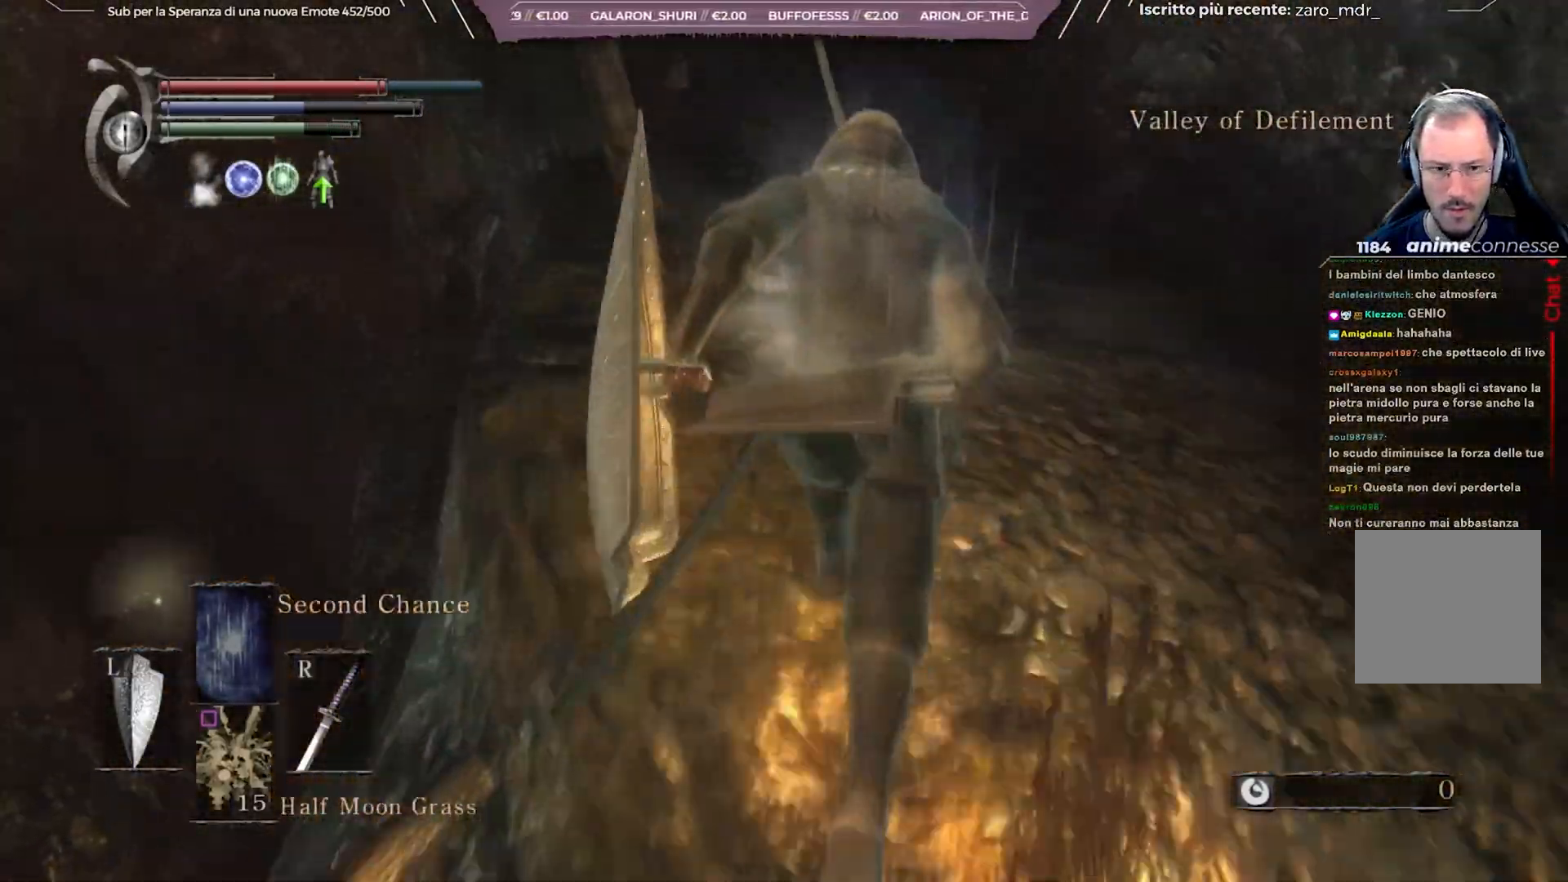
{"buttons": ["B"], "left_stick": "up", "right_stick": "down-left", "events": []}
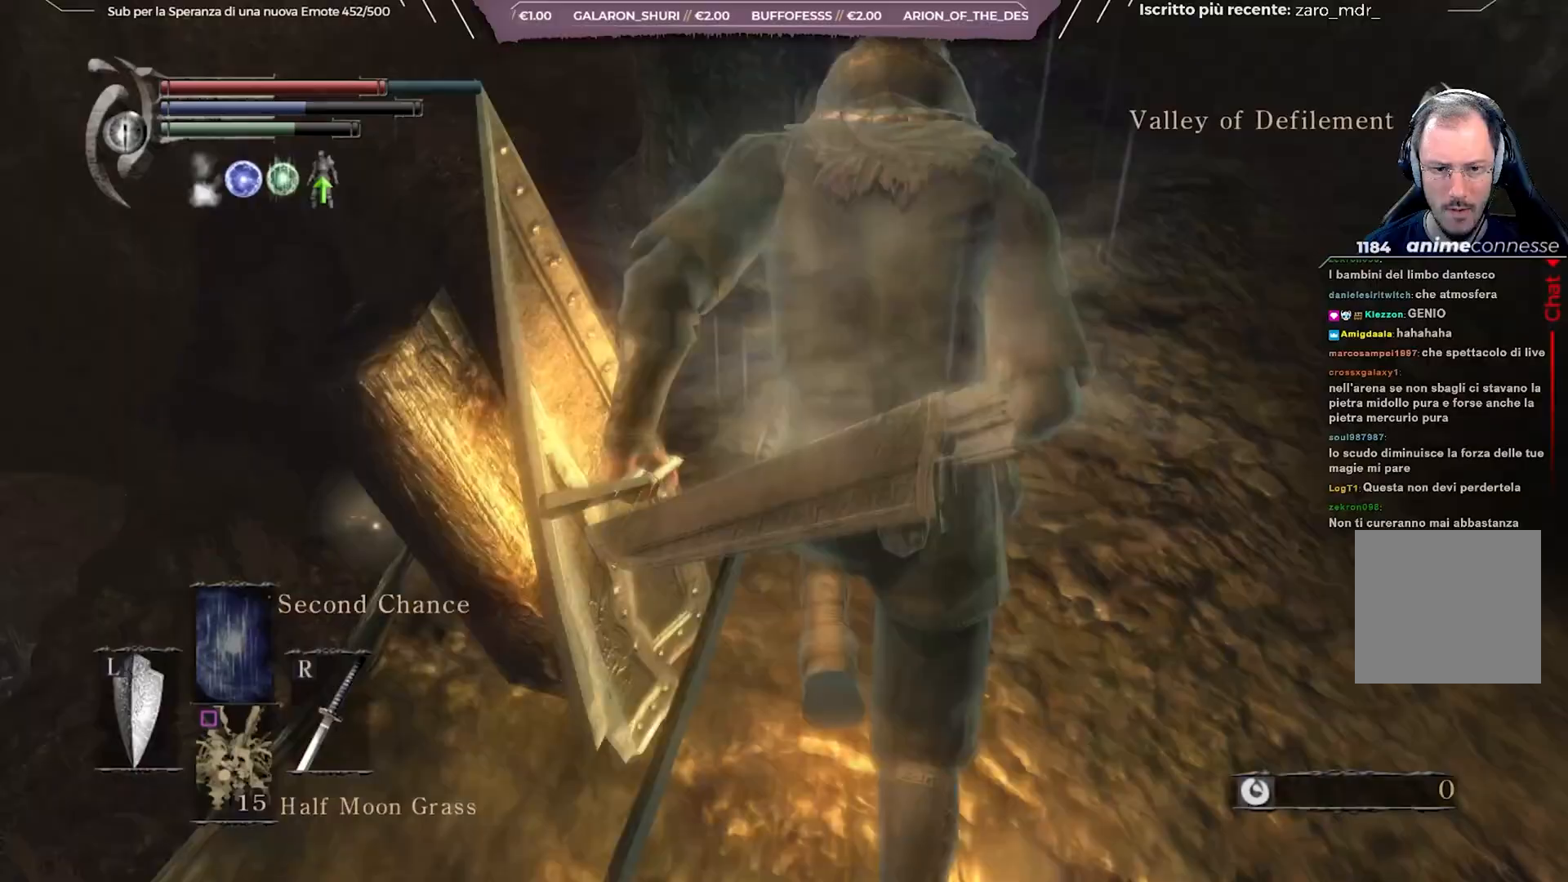
{"buttons": ["B"], "left_stick": "up", "right_stick": "center", "events": [[383, "right_stick", "center"]]}
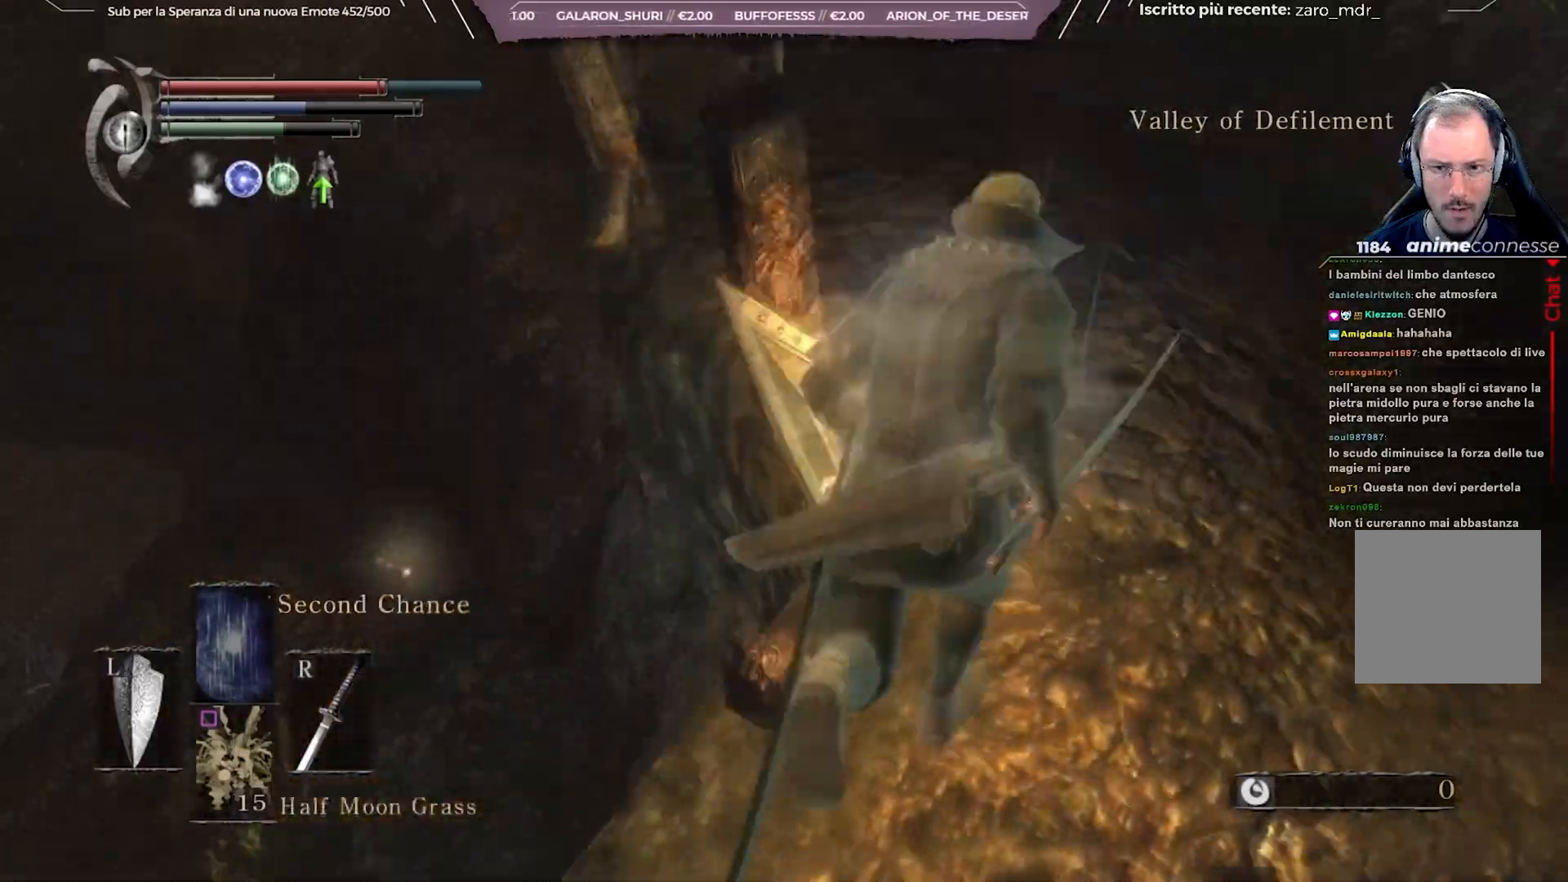
{"buttons": ["B"], "left_stick": "up", "right_stick": "down", "events": [[117, "right_stick", "up-left"], [200, "right_stick", "center"], [400, "right_stick", "down"]]}
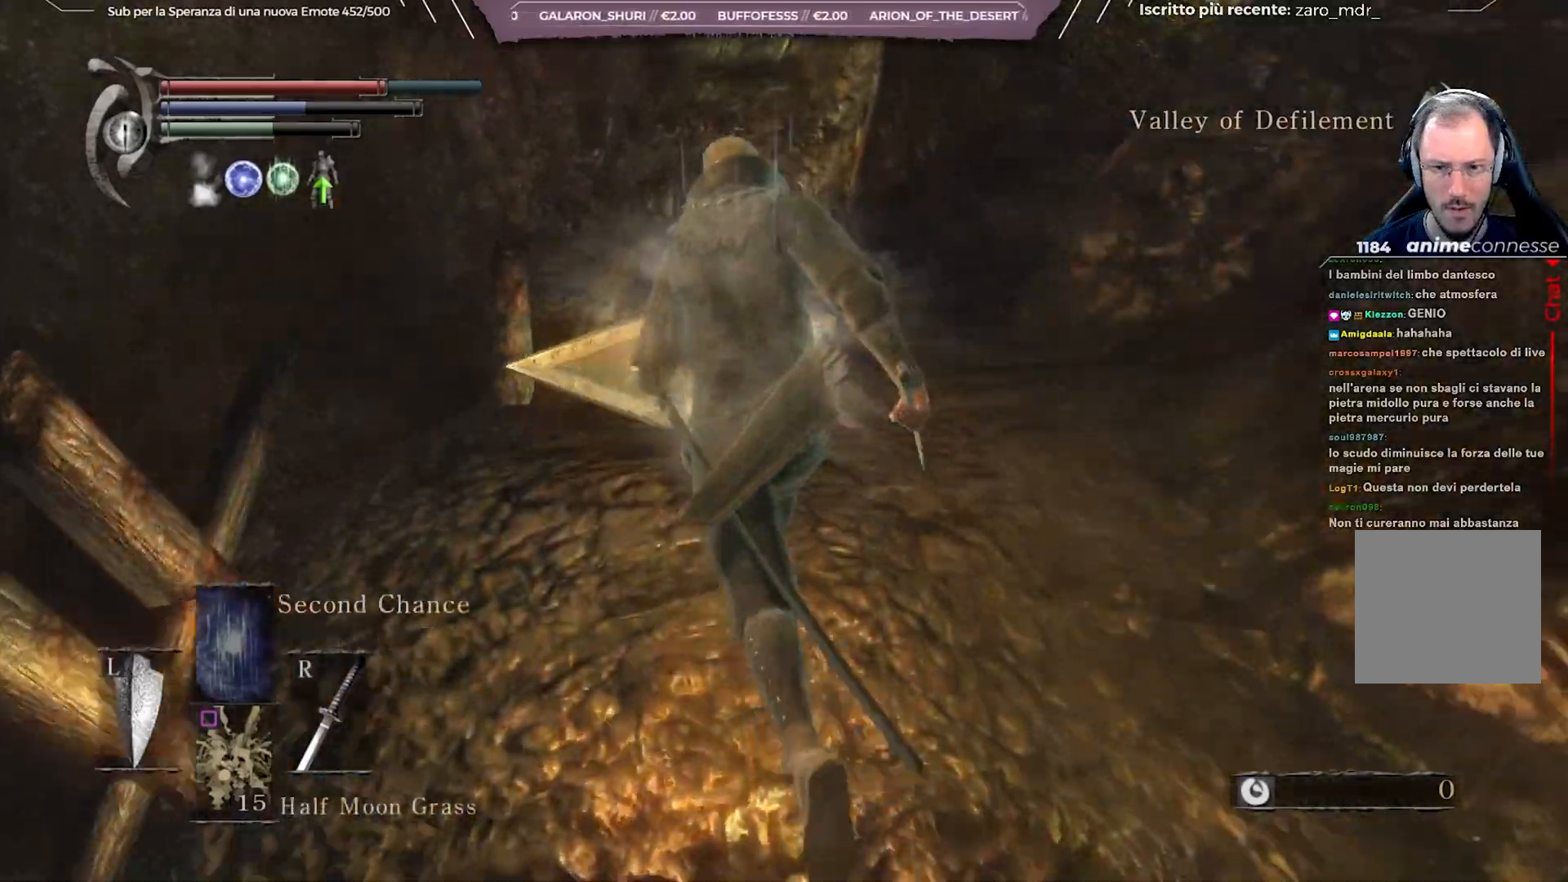
{"buttons": ["B"], "left_stick": "up", "right_stick": "center", "events": [[100, "right_stick", "center"], [133, "left_stick", "up-left"], [250, "left_stick", "up"], [267, "right_stick", "down"], [483, "right_stick", "center"]]}
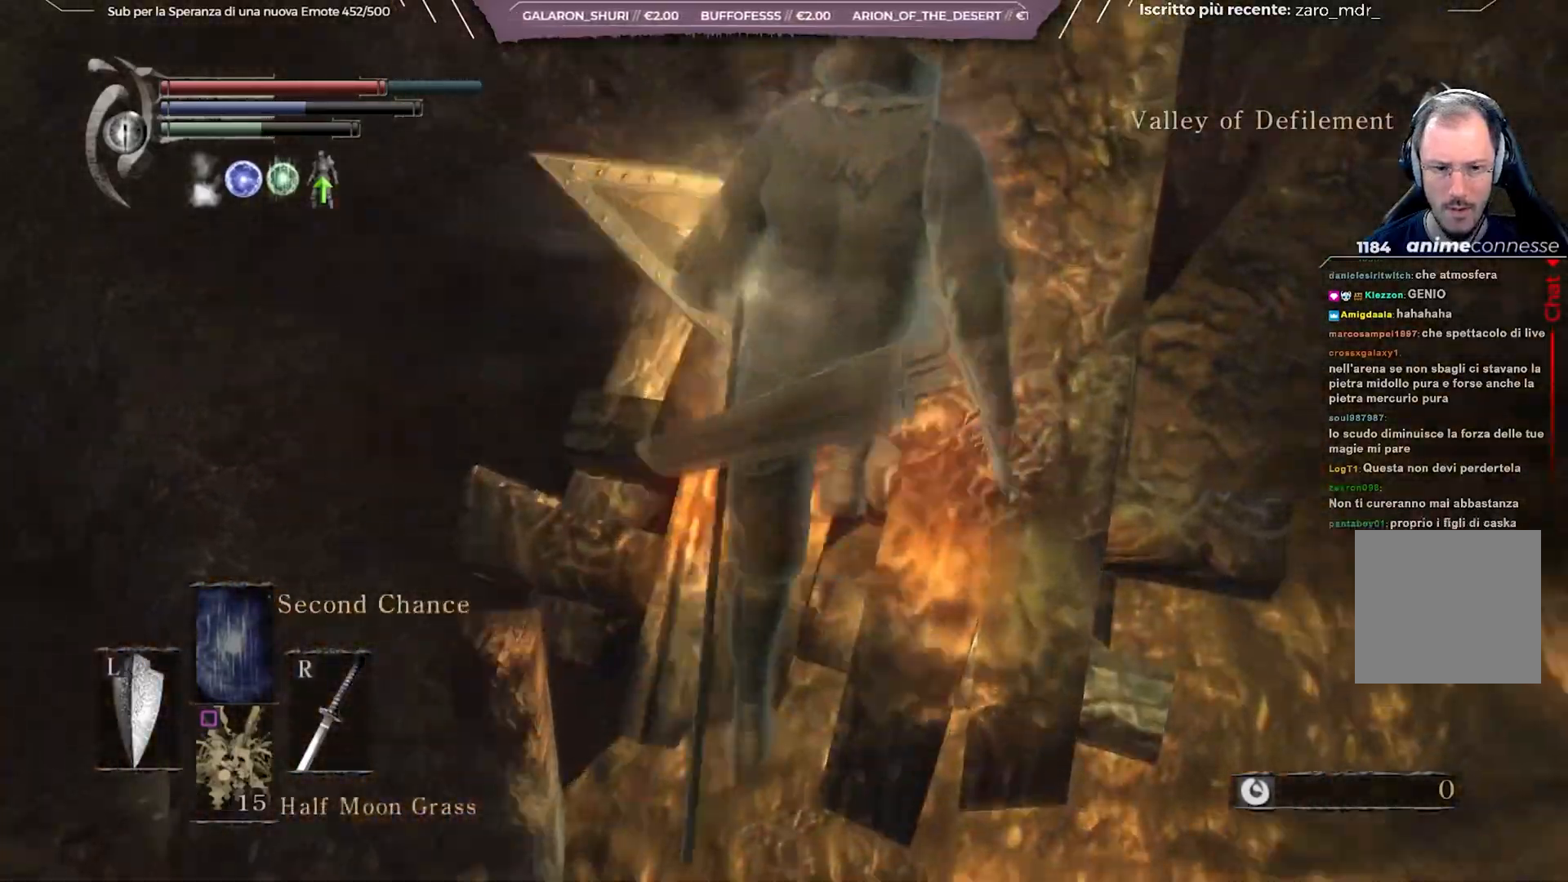
{"buttons": ["B"], "left_stick": "up-left", "right_stick": "down", "events": [[217, "left_stick", "up-left"], [333, "right_stick", "down"]]}
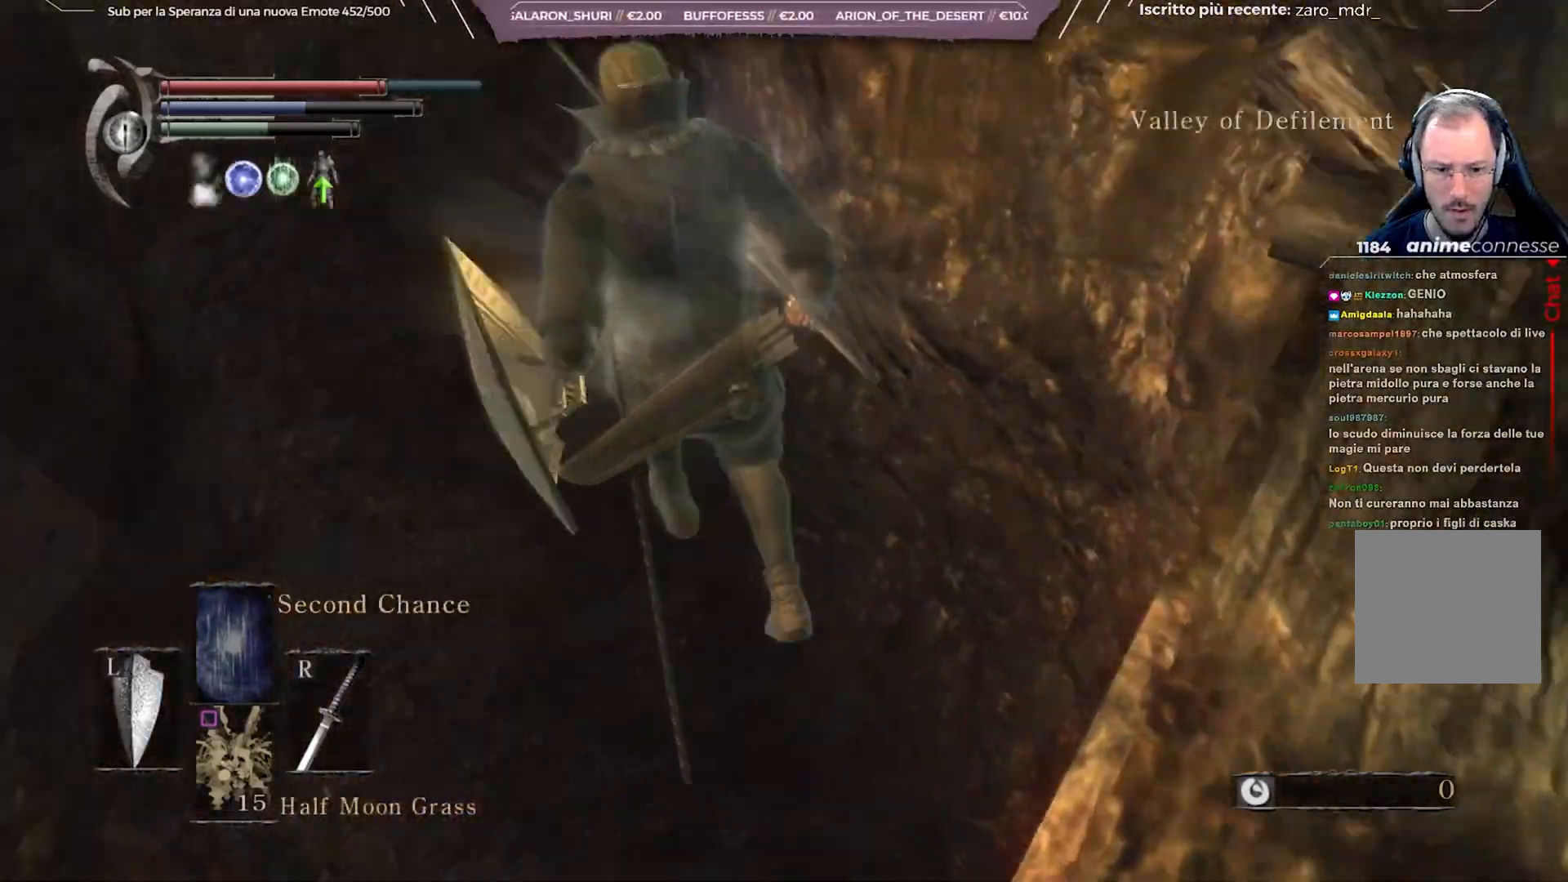
{"buttons": [], "left_stick": "up-left", "right_stick": "left", "events": [[217, "B", "up"], [217, "right_stick", "center"], [500, "right_stick", "left"]]}
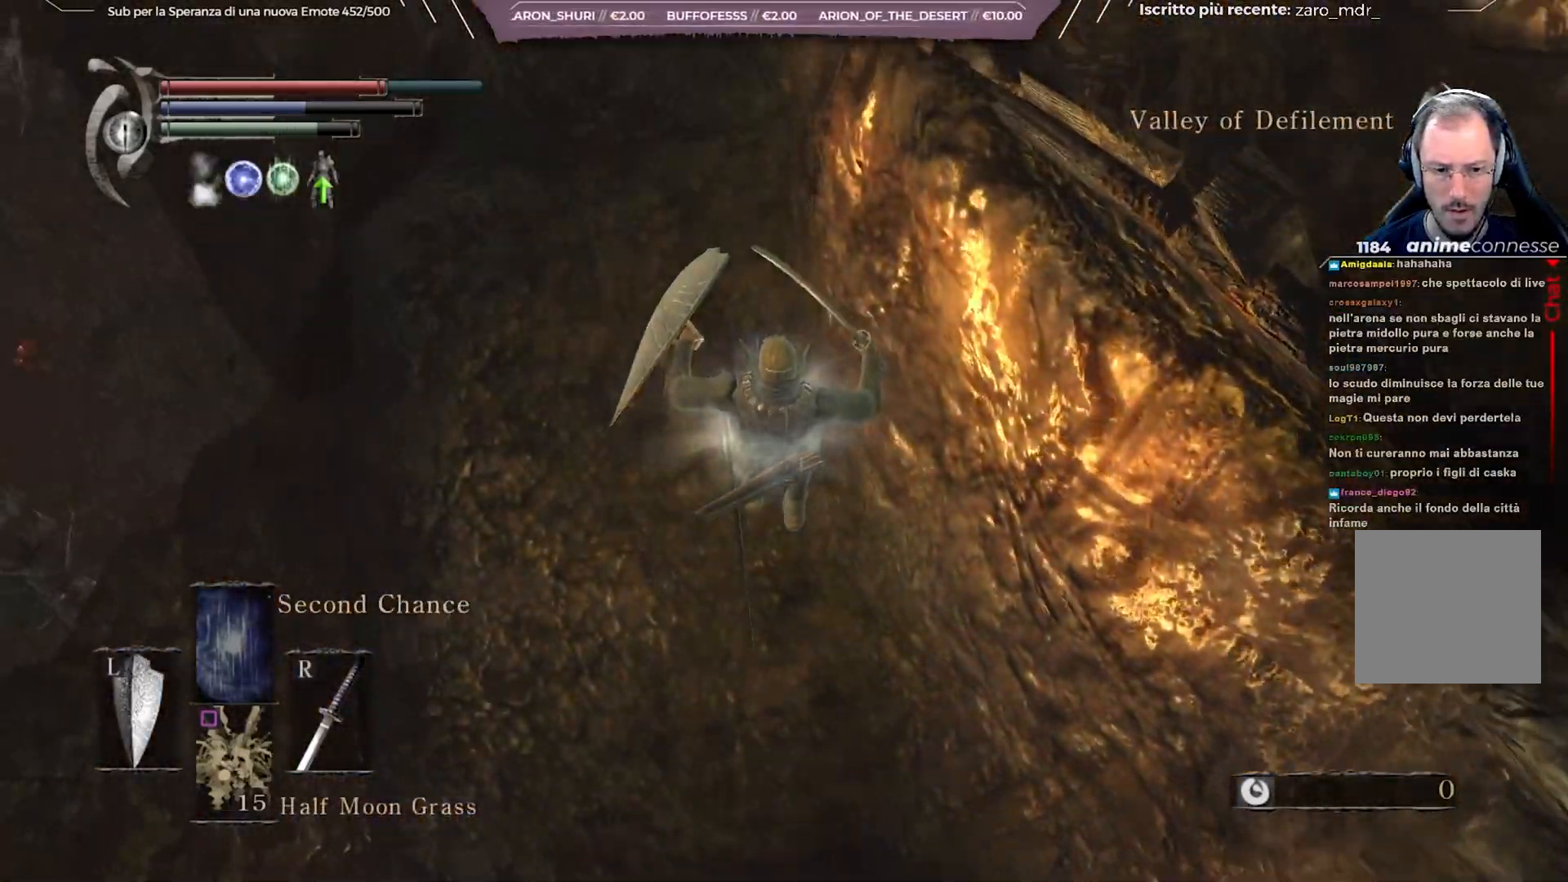
{"buttons": [], "left_stick": "up-left", "right_stick": "center", "events": [[183, "right_stick", "up"], [233, "right_stick", "center"], [317, "right_stick", "up"], [450, "right_stick", "center"]]}
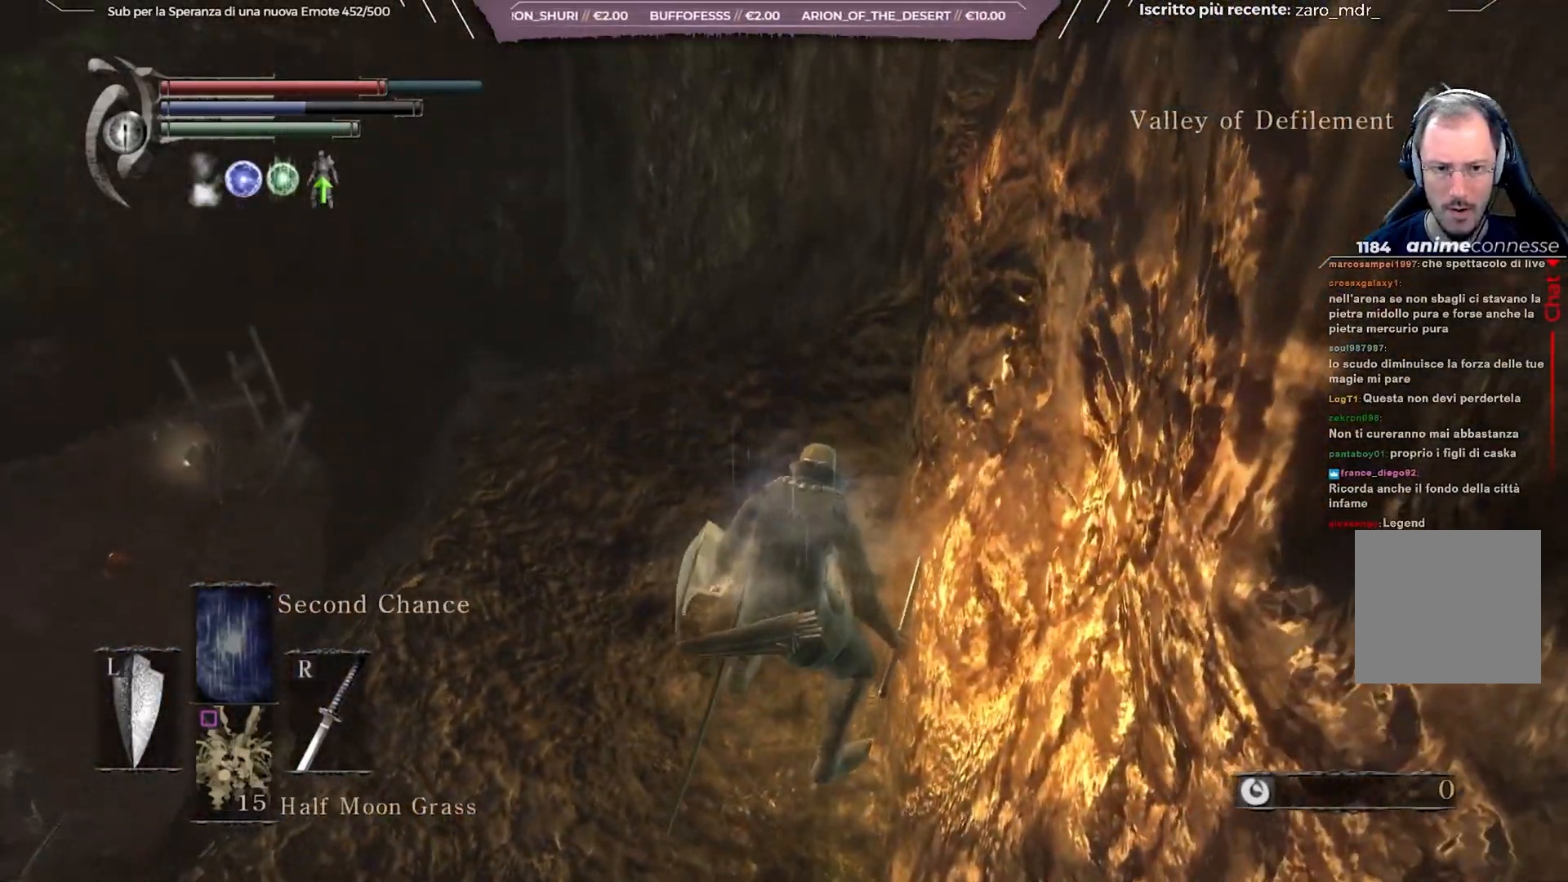
{"buttons": [], "left_stick": "up", "right_stick": "down", "events": [[283, "right_stick", "down-left"], [333, "right_stick", "center"], [367, "left_stick", "up"], [467, "right_stick", "down"]]}
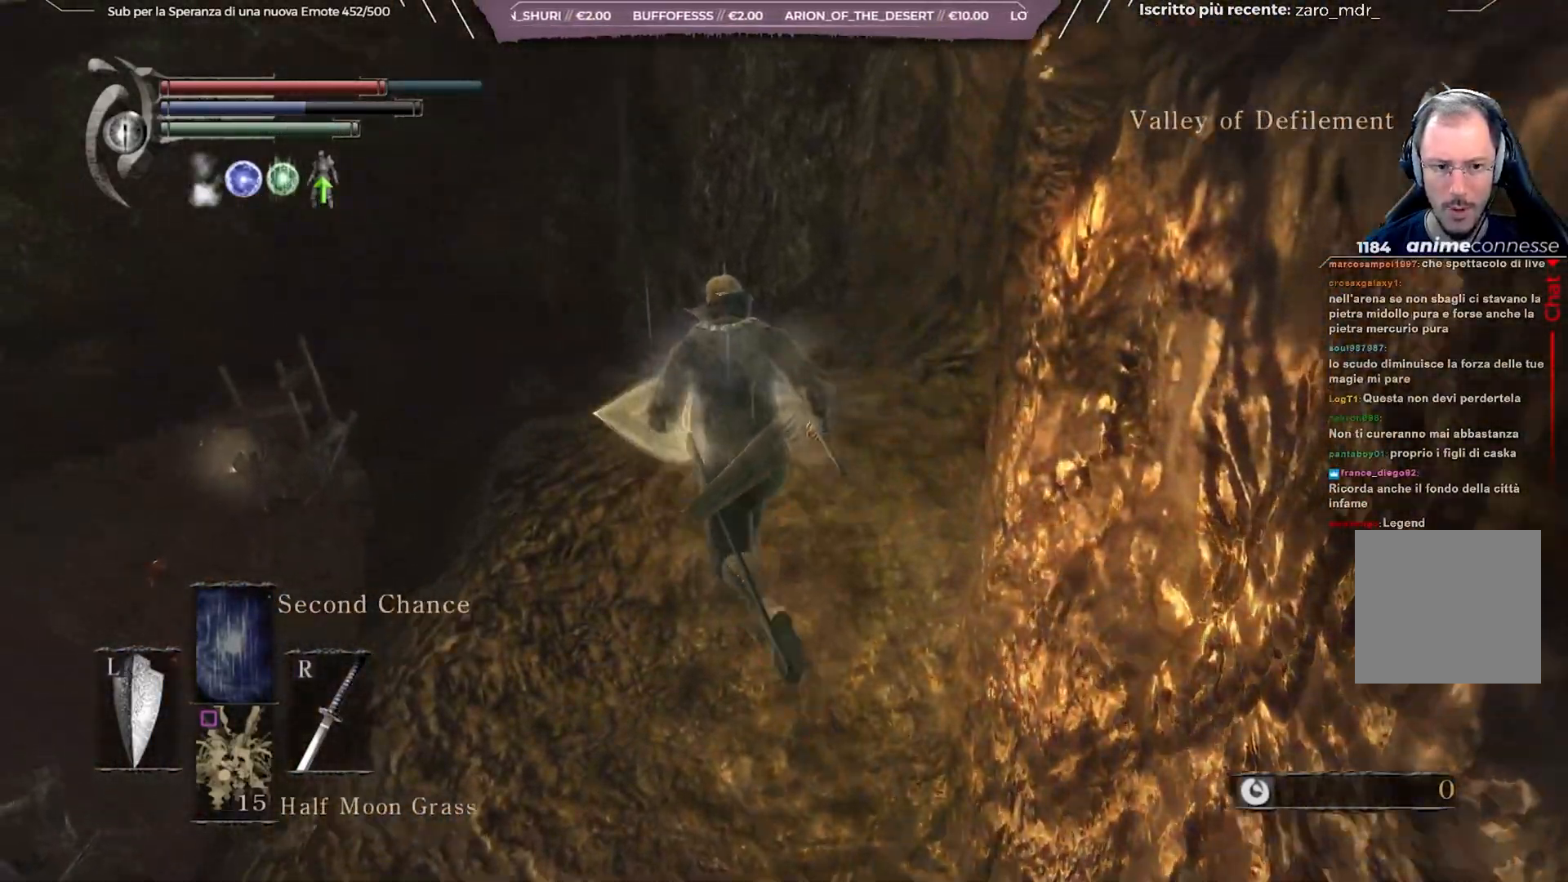
{"buttons": ["B"], "left_stick": "up", "right_stick": "down", "events": [[83, "right_stick", "center"], [167, "B", "down"], [367, "right_stick", "down"]]}
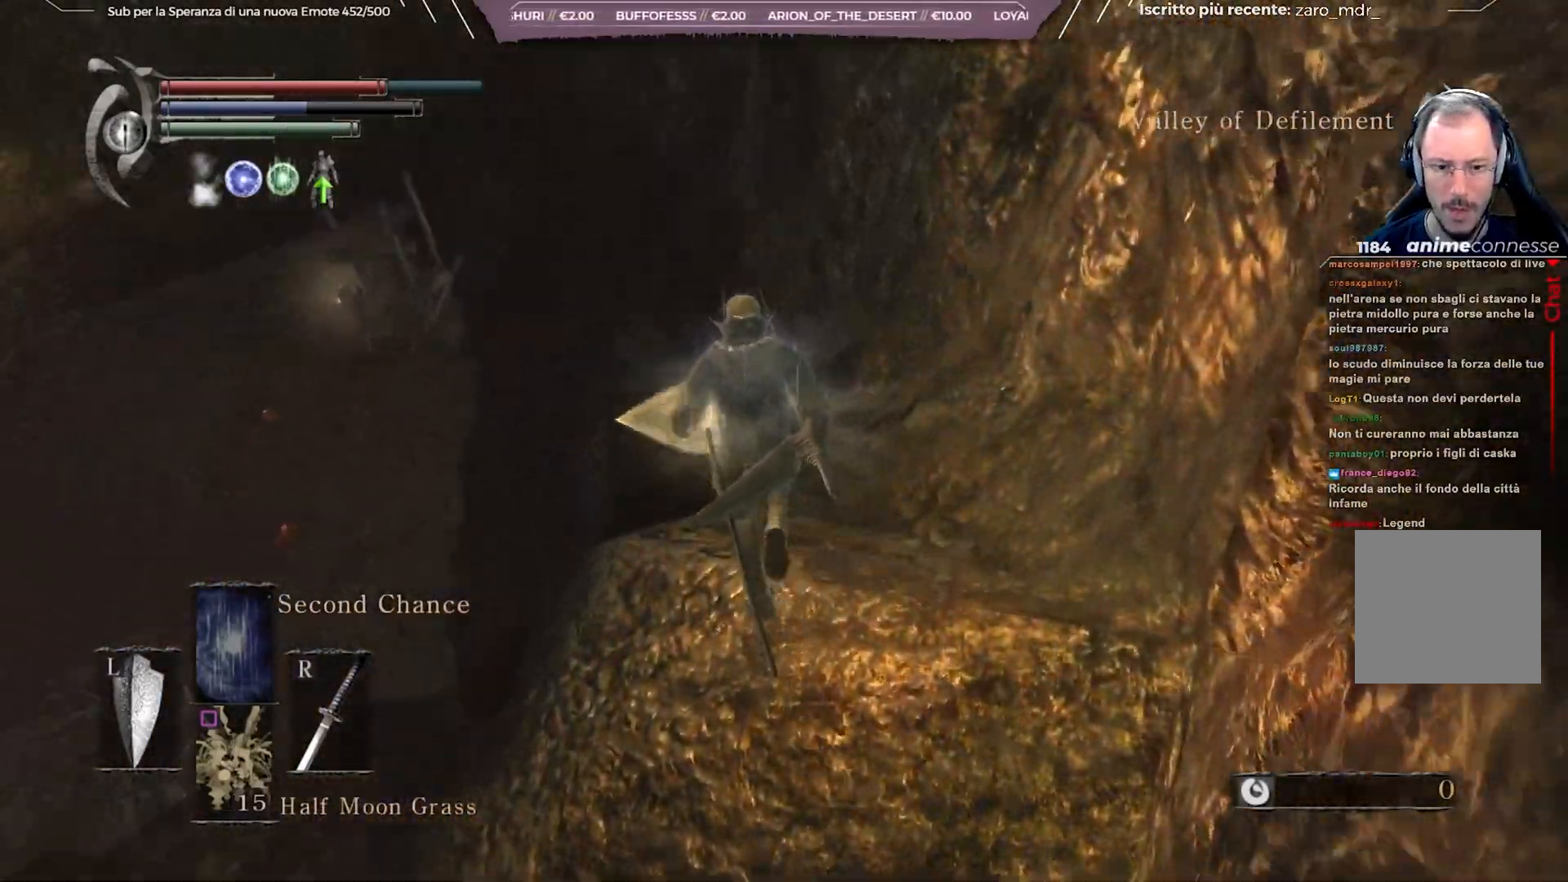
{"buttons": ["B"], "left_stick": "up", "right_stick": "center", "events": [[67, "right_stick", "center"]]}
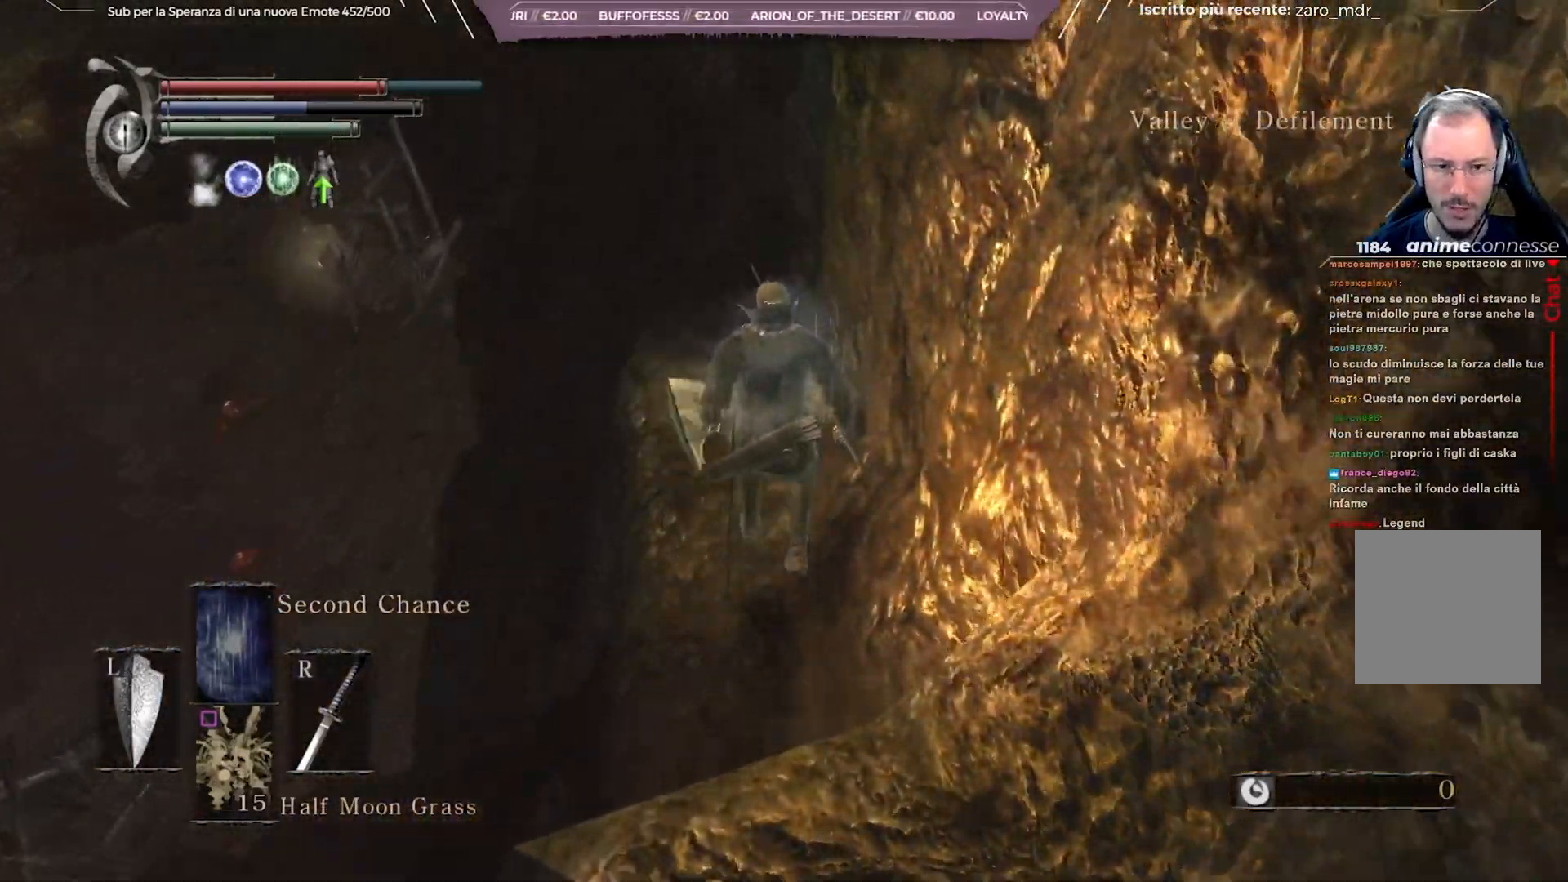
{"buttons": ["B"], "left_stick": "up", "right_stick": "down-left", "events": [[133, "right_stick", "down-left"]]}
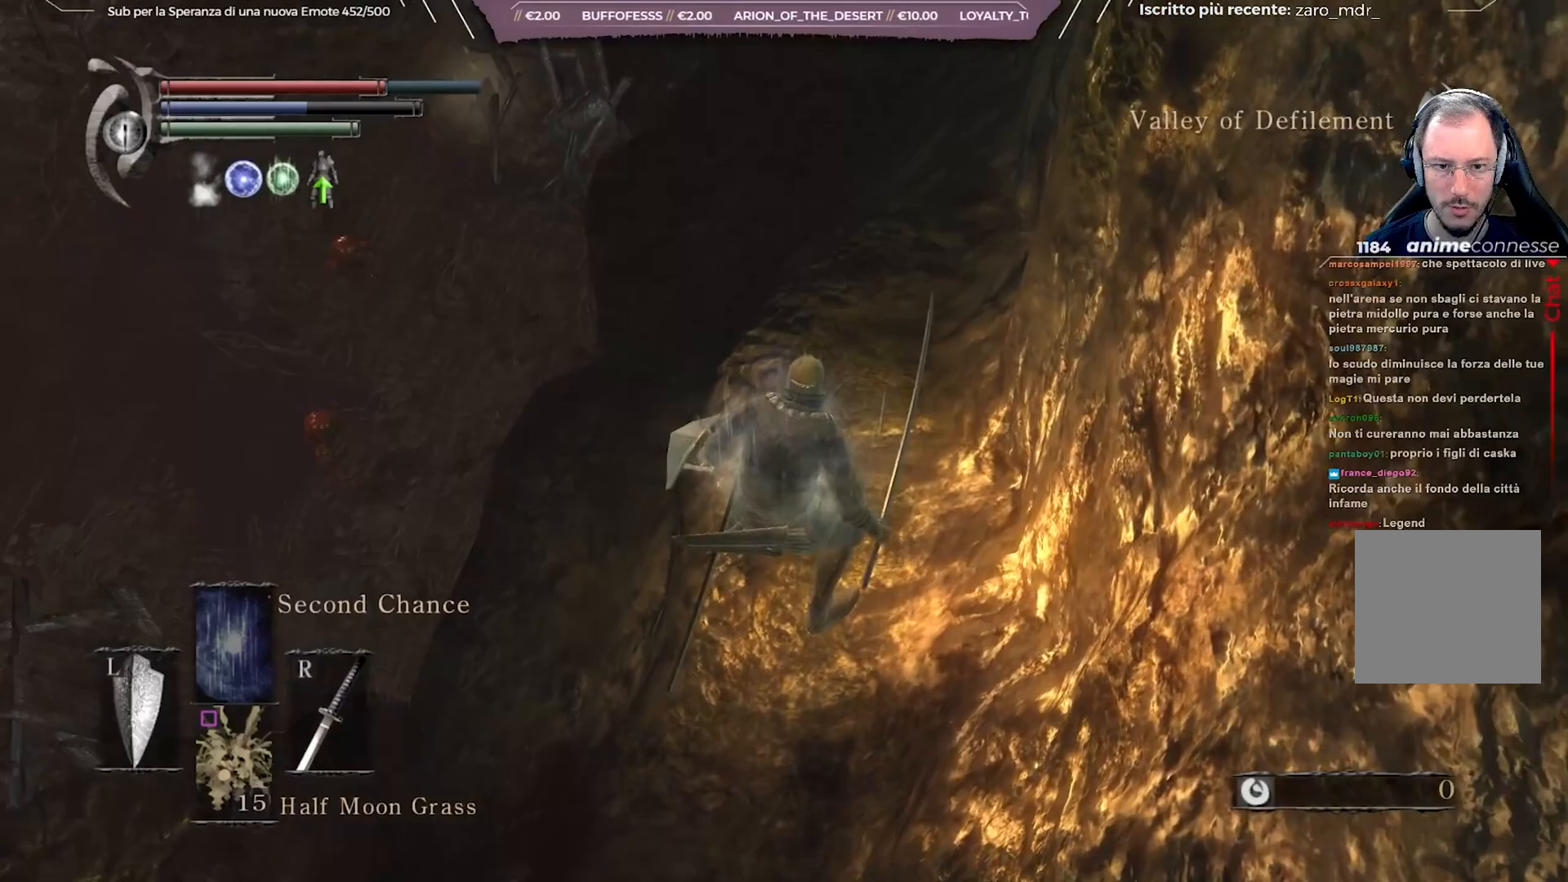
{"buttons": ["B"], "left_stick": "up", "right_stick": "center", "events": [[150, "right_stick", "center"]]}
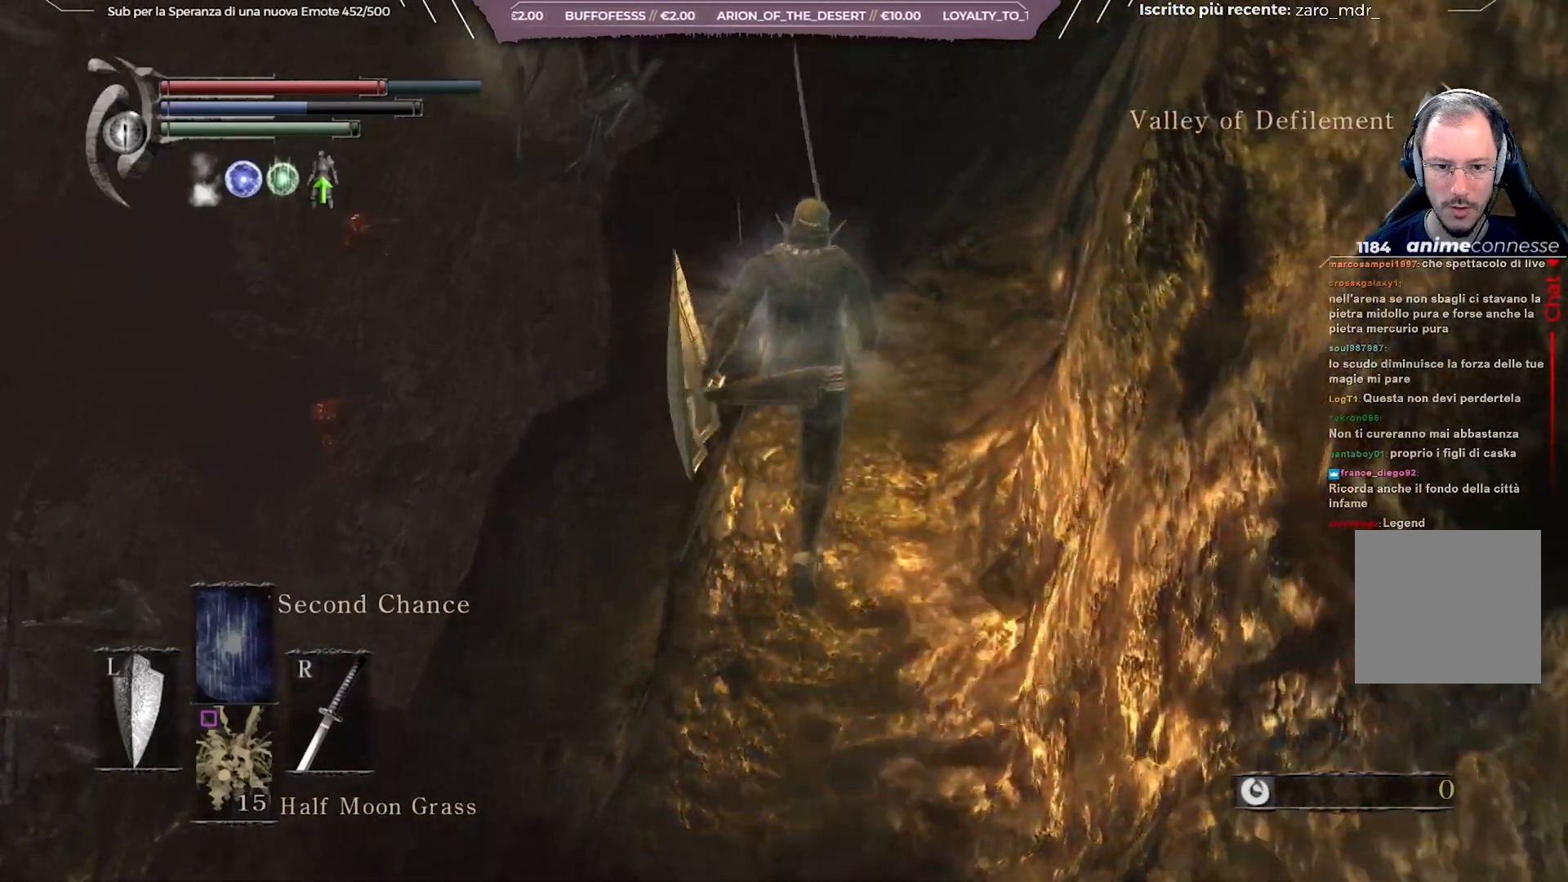
{"buttons": ["B"], "left_stick": "up", "right_stick": "down-left", "events": [[500, "right_stick", "down-left"]]}
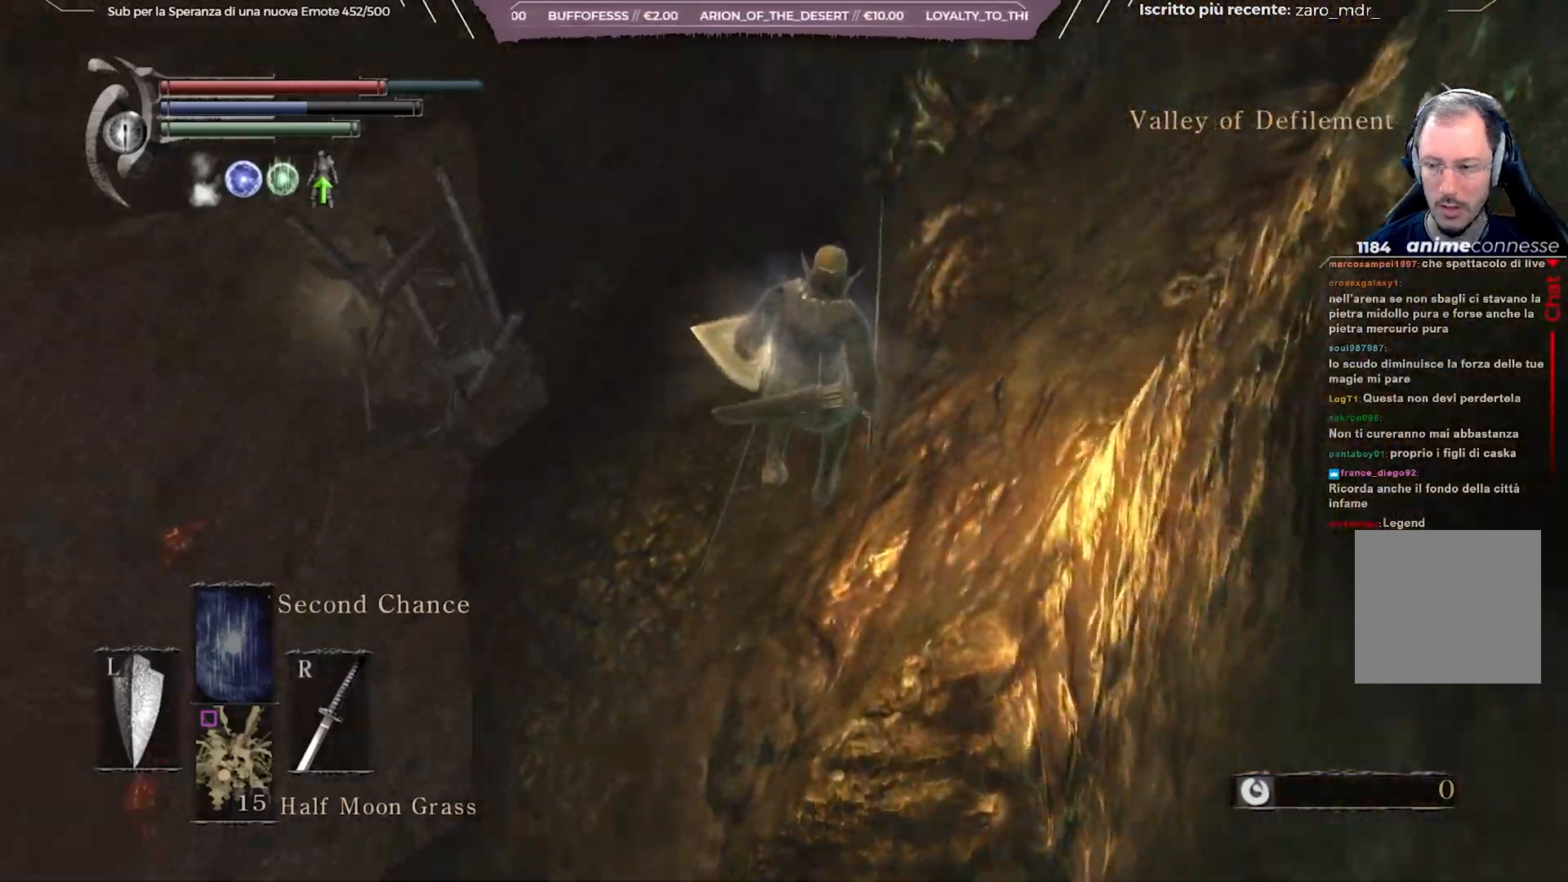
{"buttons": [], "left_stick": "up", "right_stick": "center", "events": [[83, "B", "up"], [117, "right_stick", "center"], [317, "right_stick", "down-left"], [483, "right_stick", "center"]]}
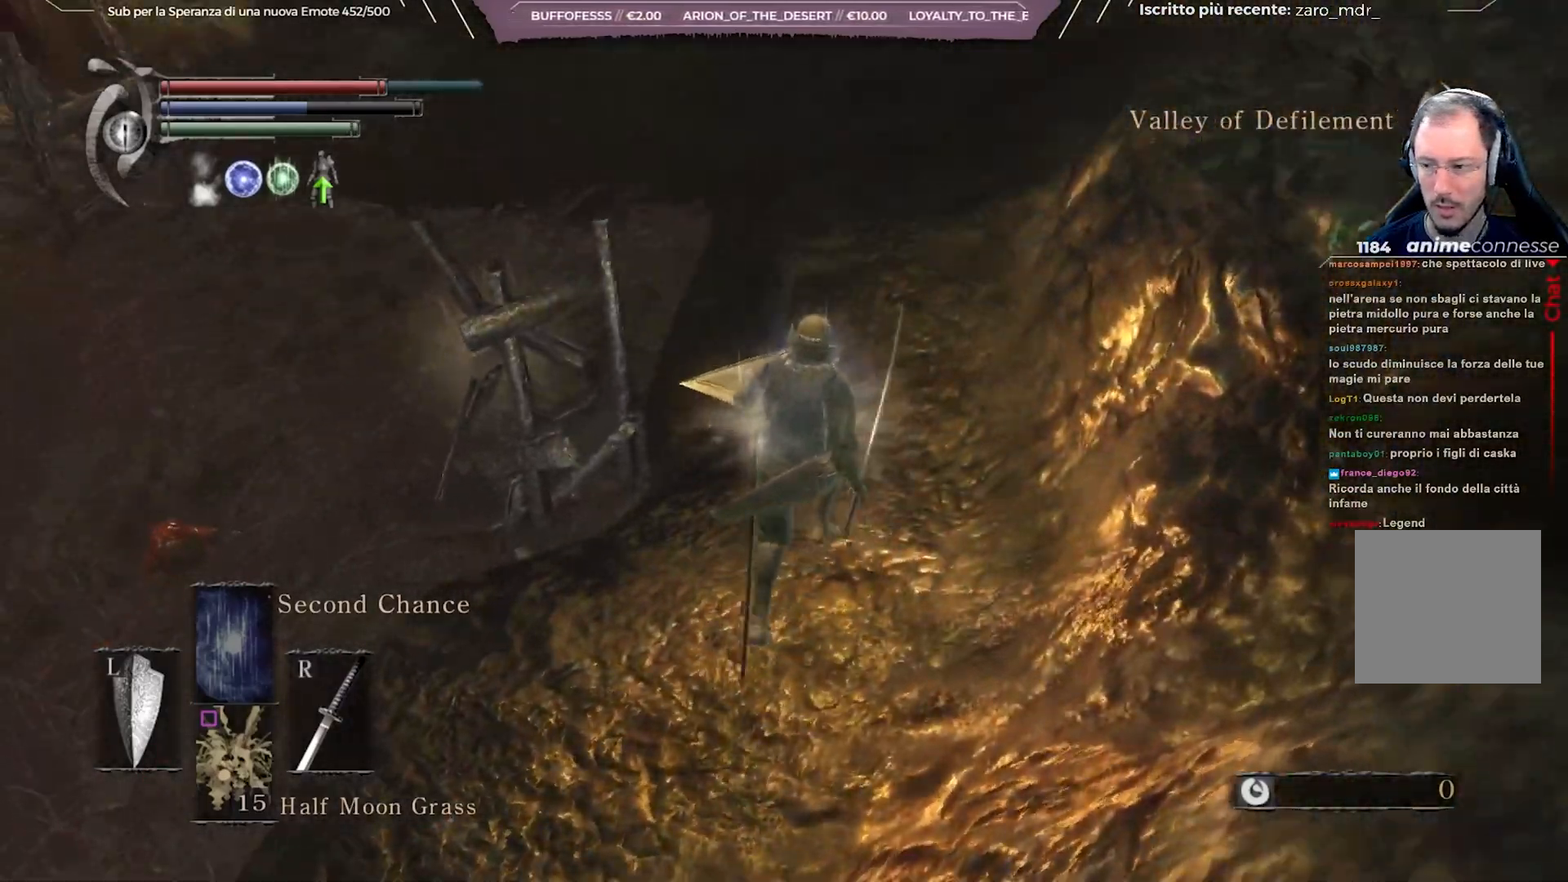
{"buttons": [], "left_stick": "up", "right_stick": "down-left", "events": [[33, "left_stick", "up-right"], [167, "right_stick", "left"], [433, "left_stick", "up"], [433, "right_stick", "down-left"]]}
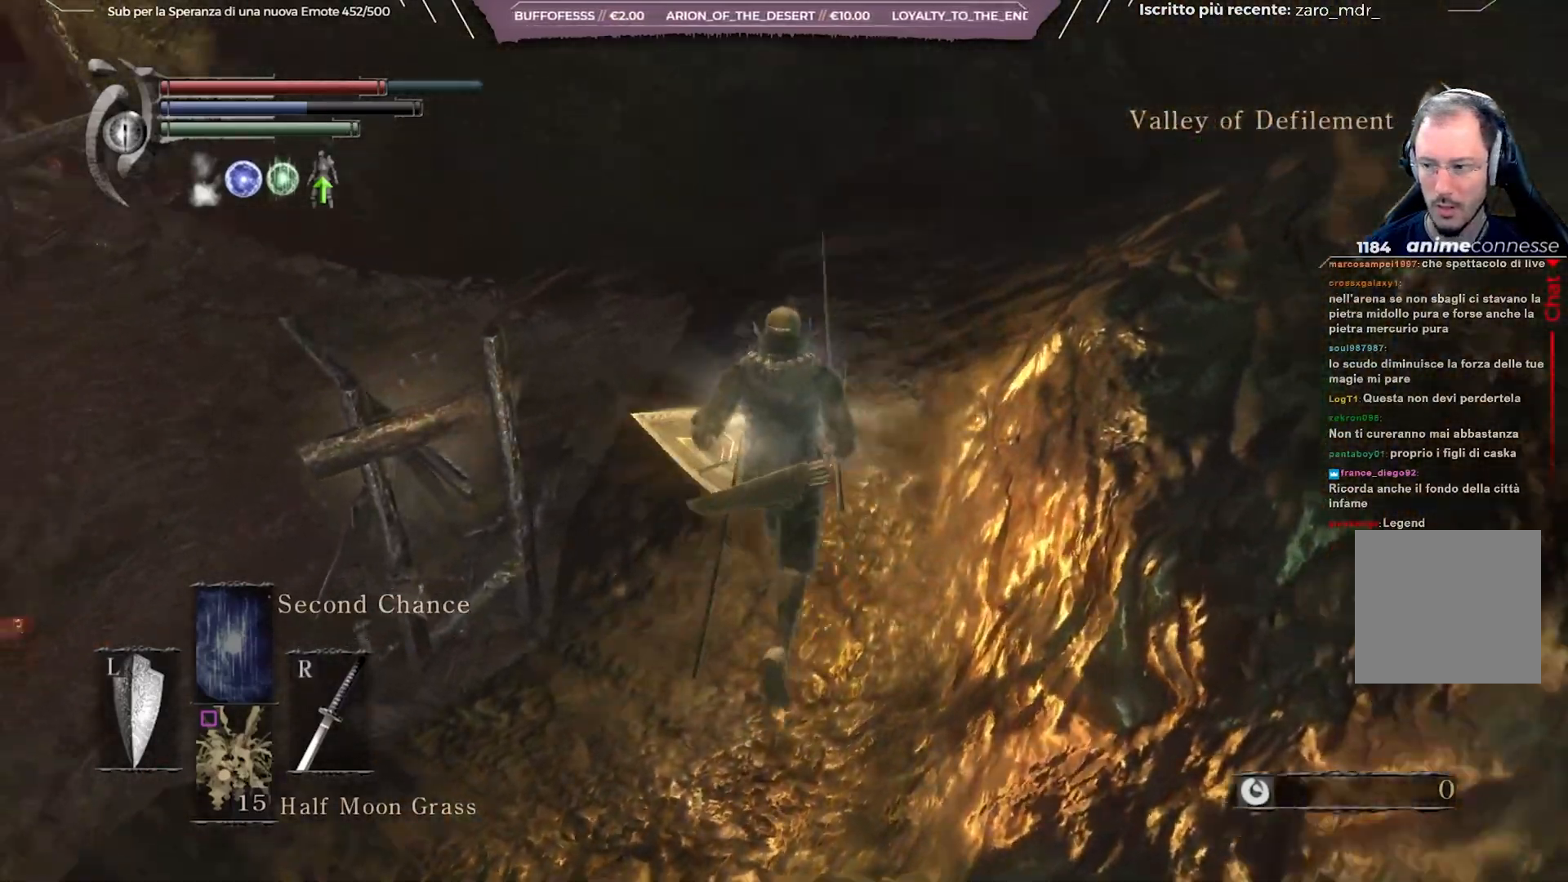
{"buttons": [], "left_stick": "up", "right_stick": "center", "events": [[433, "right_stick", "center"]]}
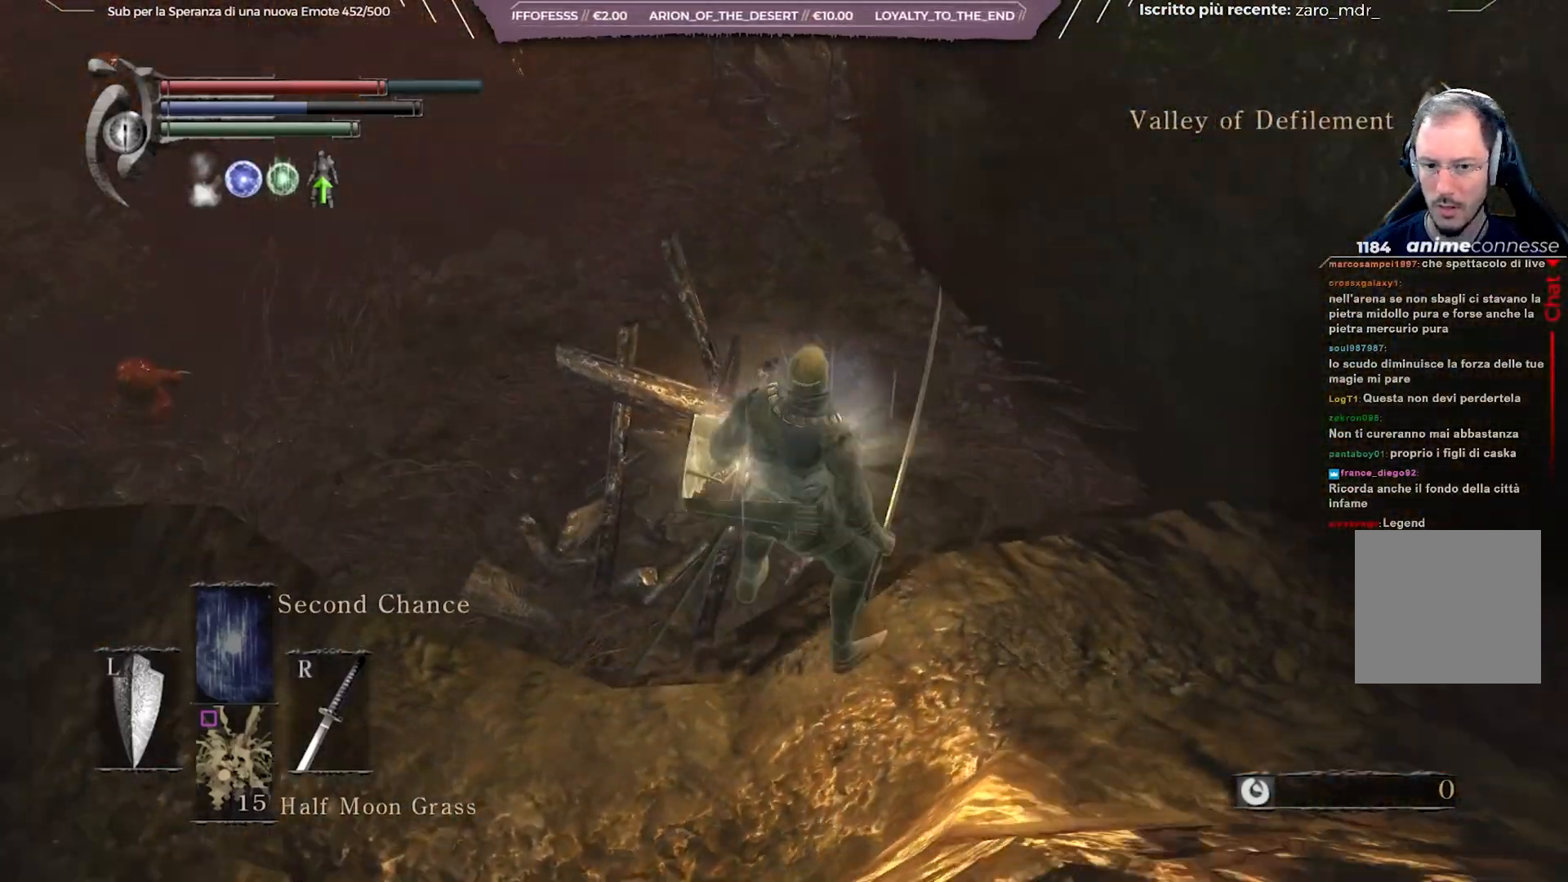
{"buttons": [], "left_stick": "up-right", "right_stick": "down-left", "events": [[33, "left_stick", "center"], [117, "left_stick", "right"], [400, "right_stick", "down-left"], [433, "left_stick", "up-right"]]}
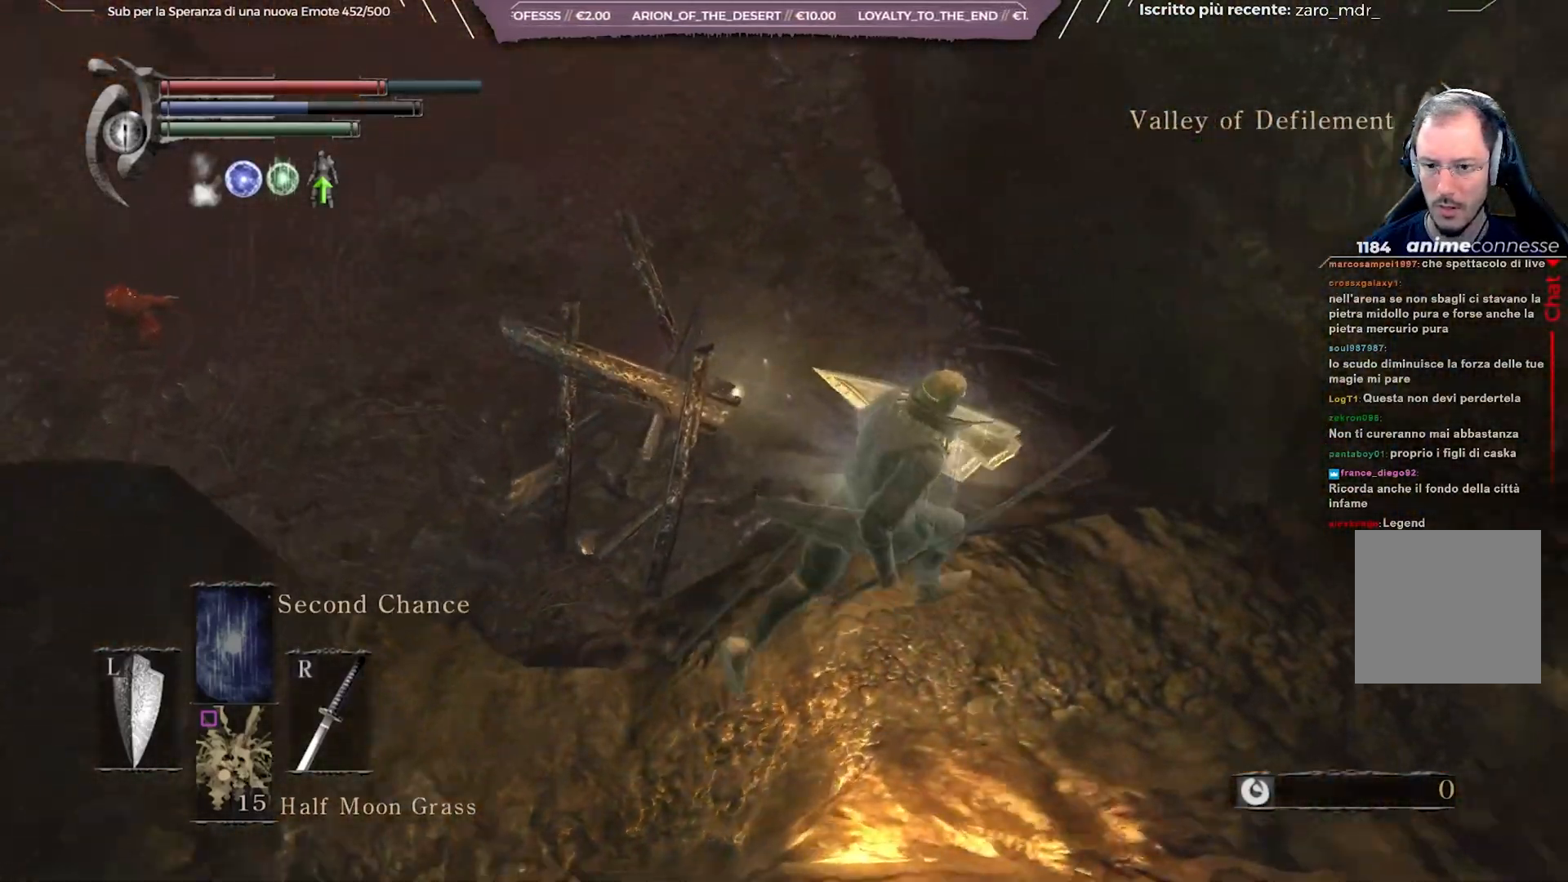
{"buttons": [], "left_stick": "center", "right_stick": "center", "events": [[100, "right_stick", "center"], [133, "left_stick", "center"]]}